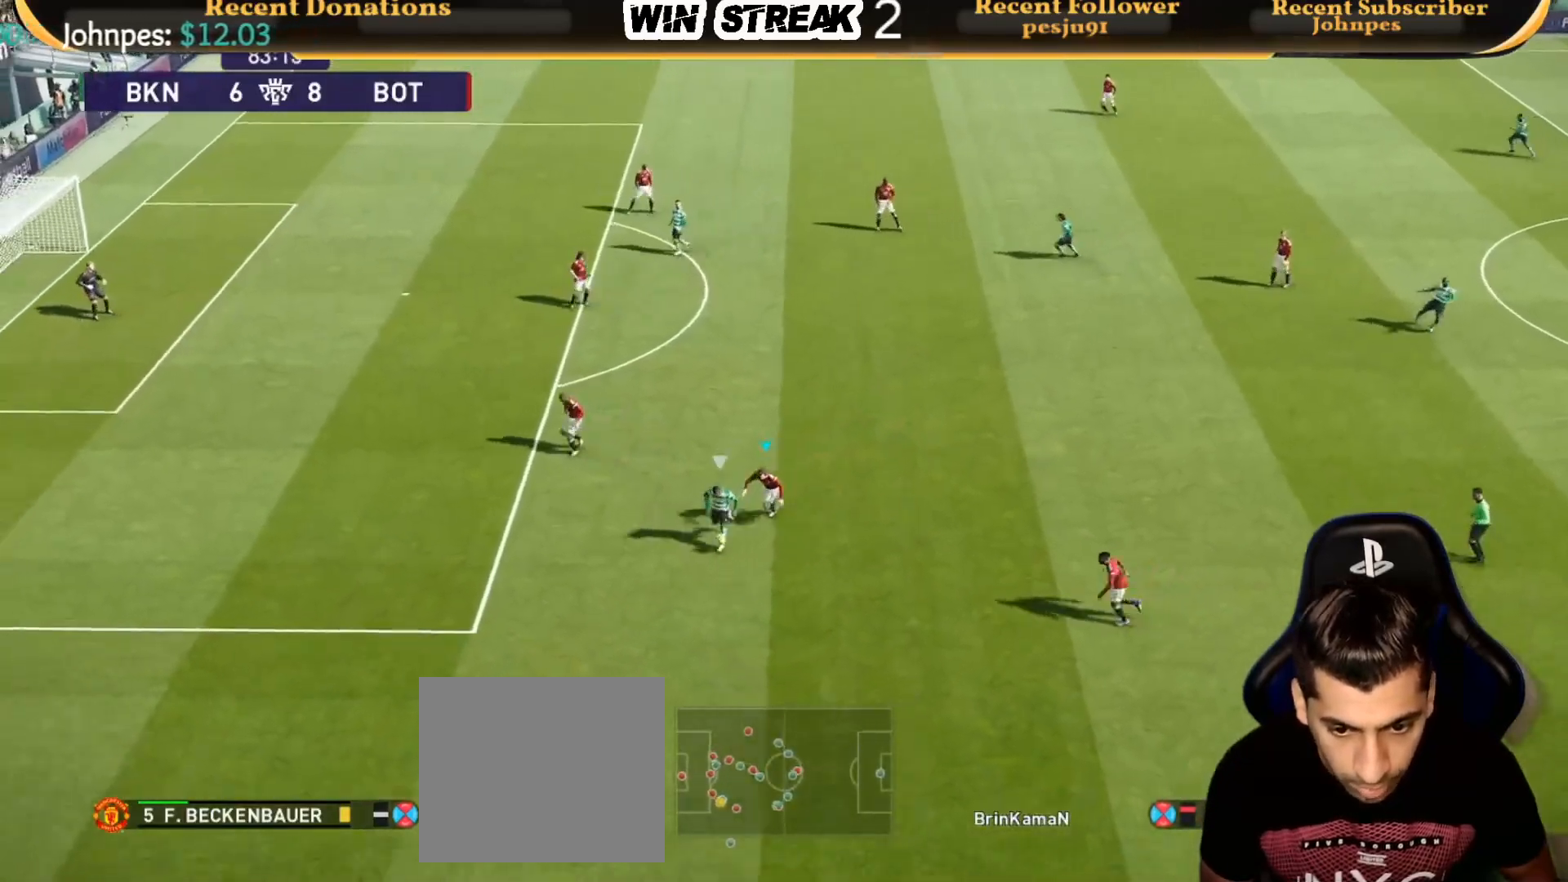
Gameplay with a controller (PlayStation layout); each line is a JSON object with the inputs held at the frame after it. "events" lists button and stick changes between this image and that frame as [ms after this image, input, new state], when the widget could be followed in between.
{"buttons": ["CROSS", "R1"], "left_stick": "down-left", "right_stick": "center", "events": [[450, "CROSS", "down"]]}
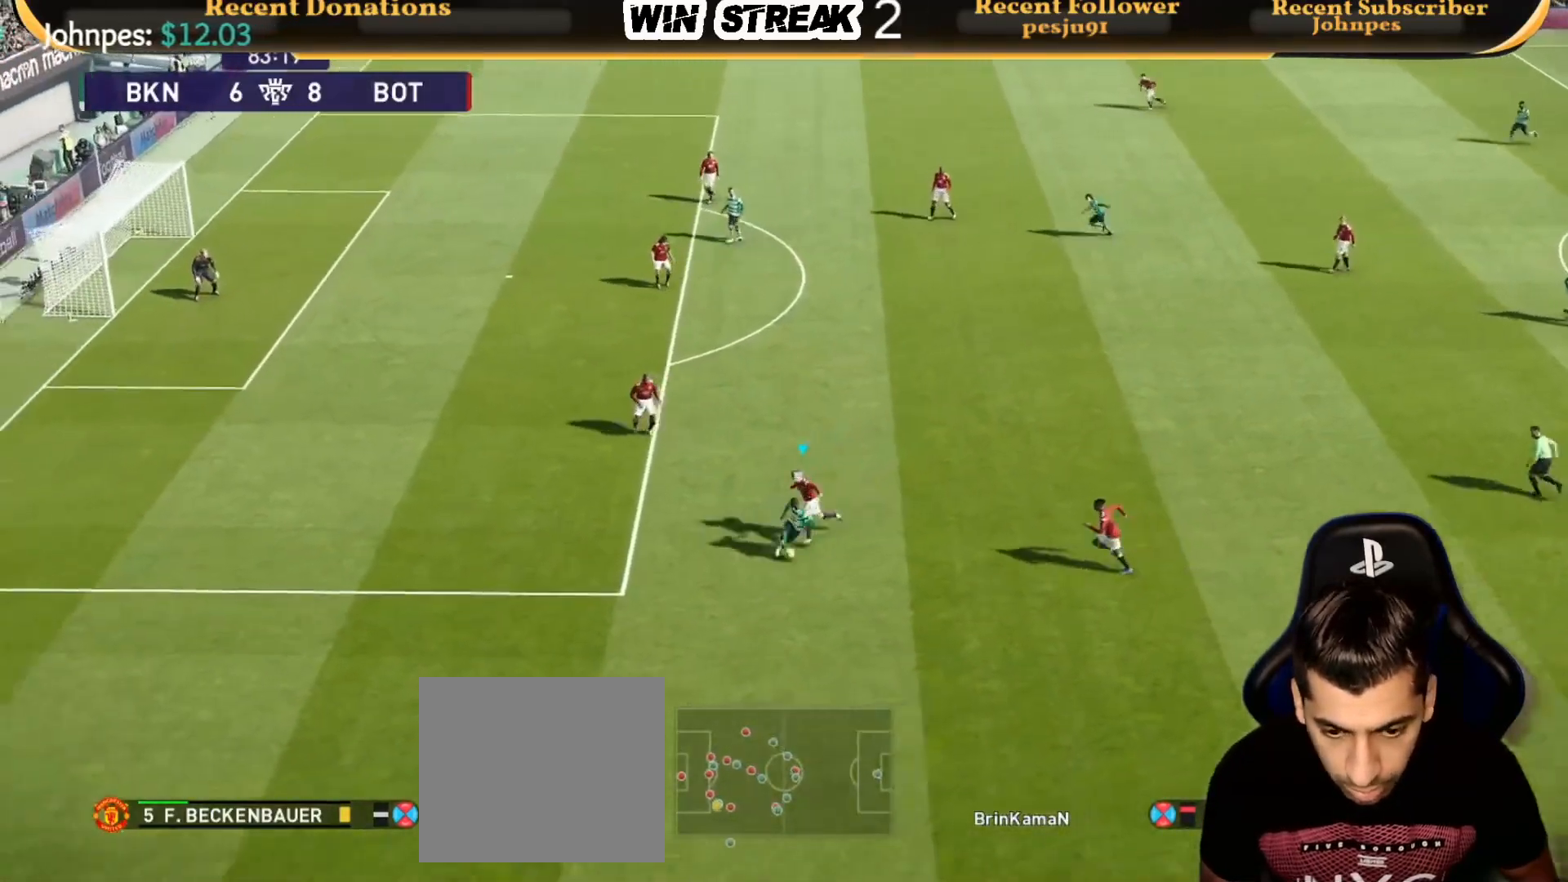
{"buttons": ["CROSS", "R1"], "left_stick": "down", "right_stick": "center", "events": [[83, "left_stick", "down"]]}
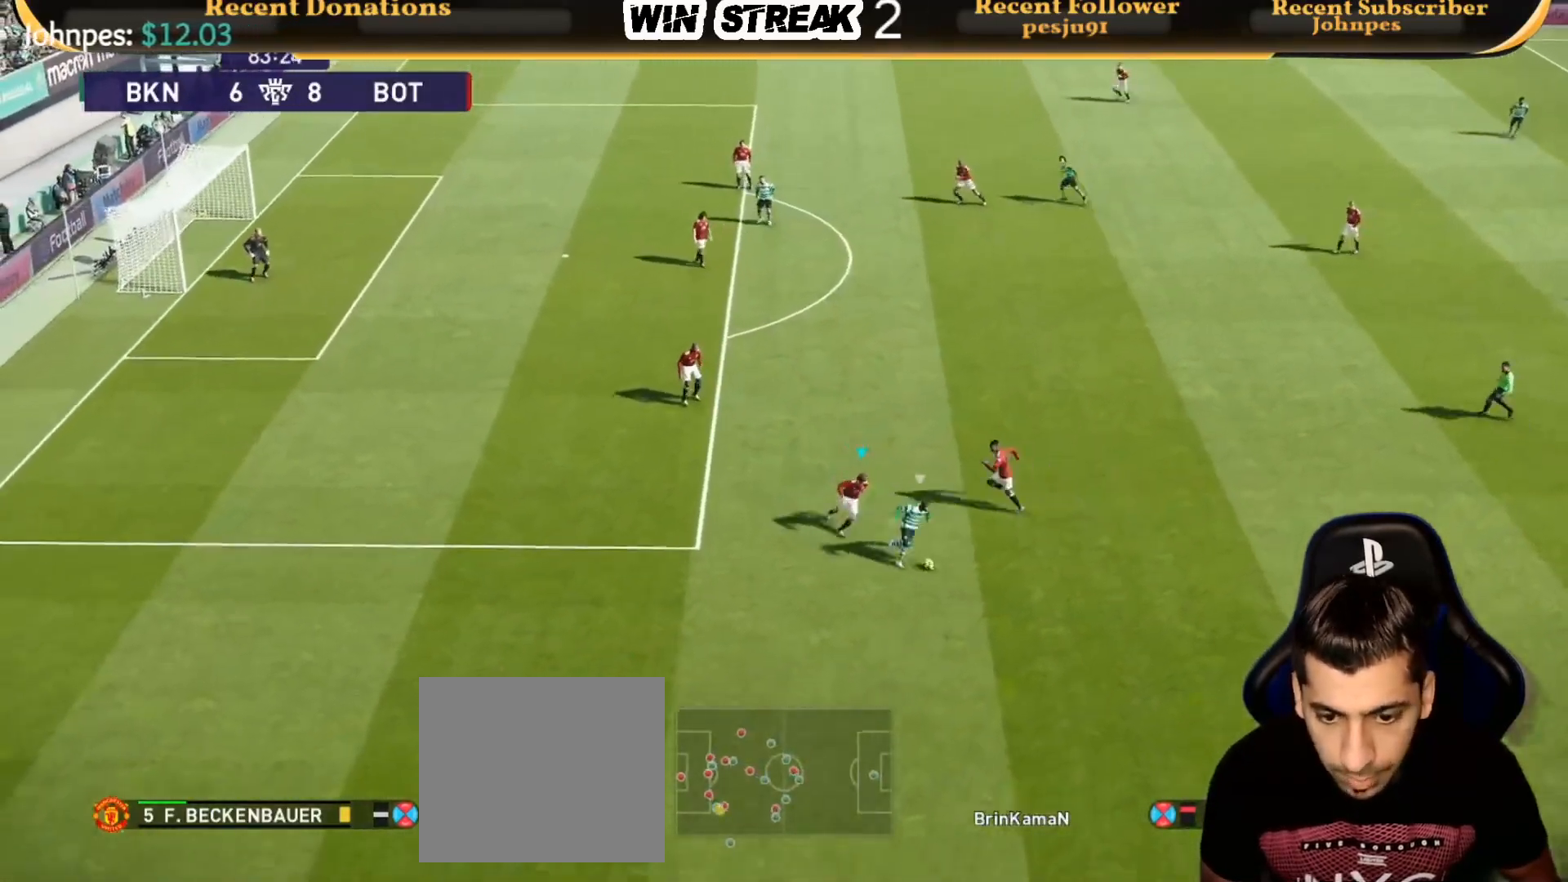
{"buttons": ["CROSS", "SQUARE", "R1"], "left_stick": "center", "right_stick": "center", "events": [[83, "left_stick", "down-right"], [200, "SQUARE", "down"], [400, "left_stick", "center"]]}
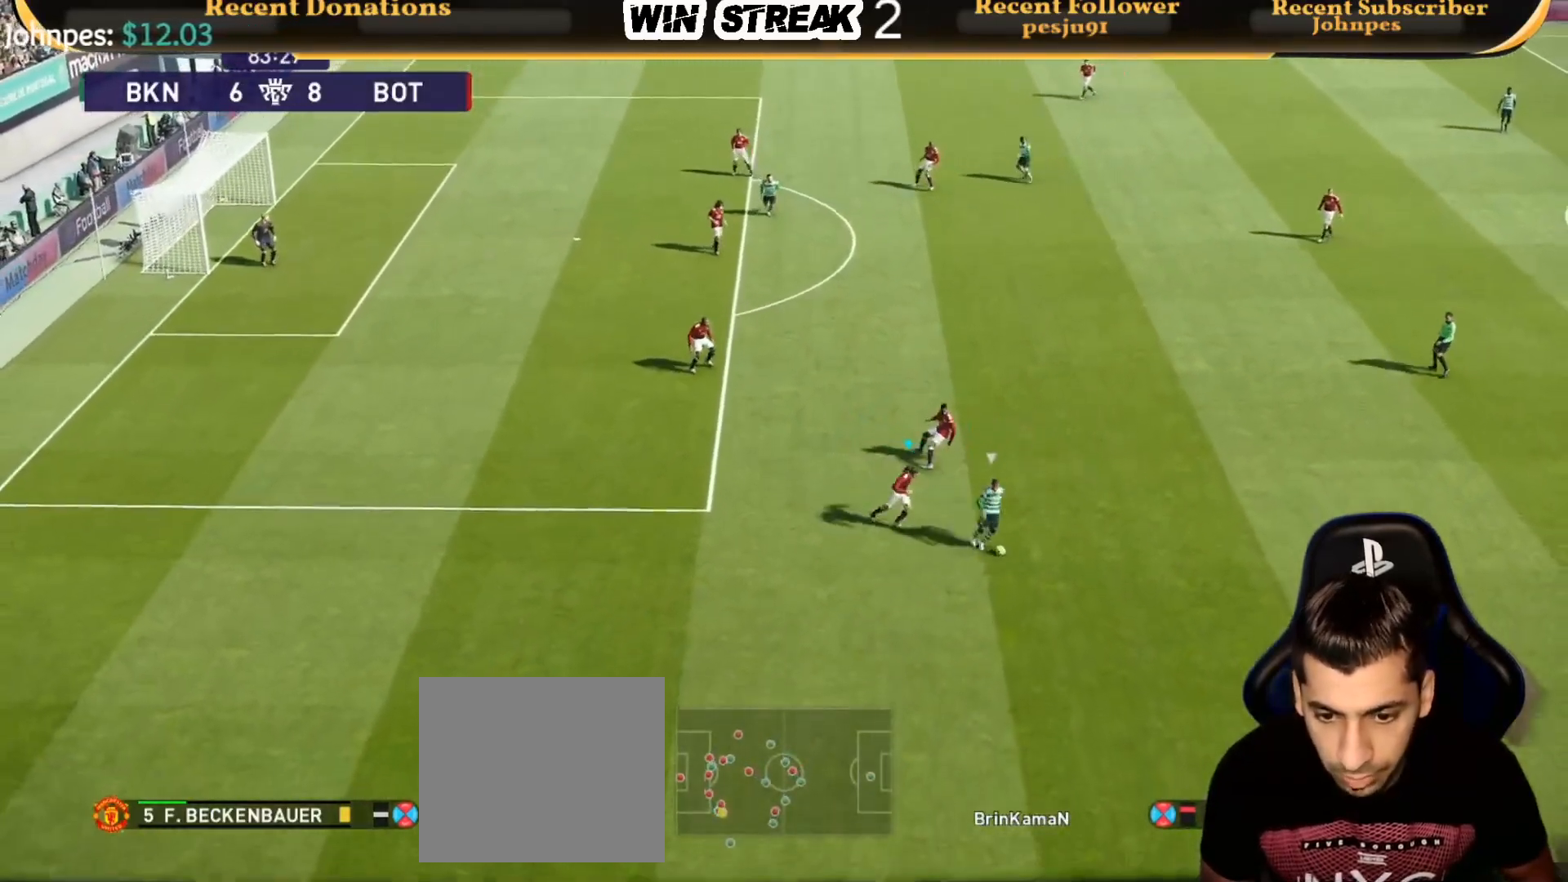
{"buttons": ["CROSS", "SQUARE", "R1"], "left_stick": "right", "right_stick": "center", "events": [[183, "left_stick", "right"]]}
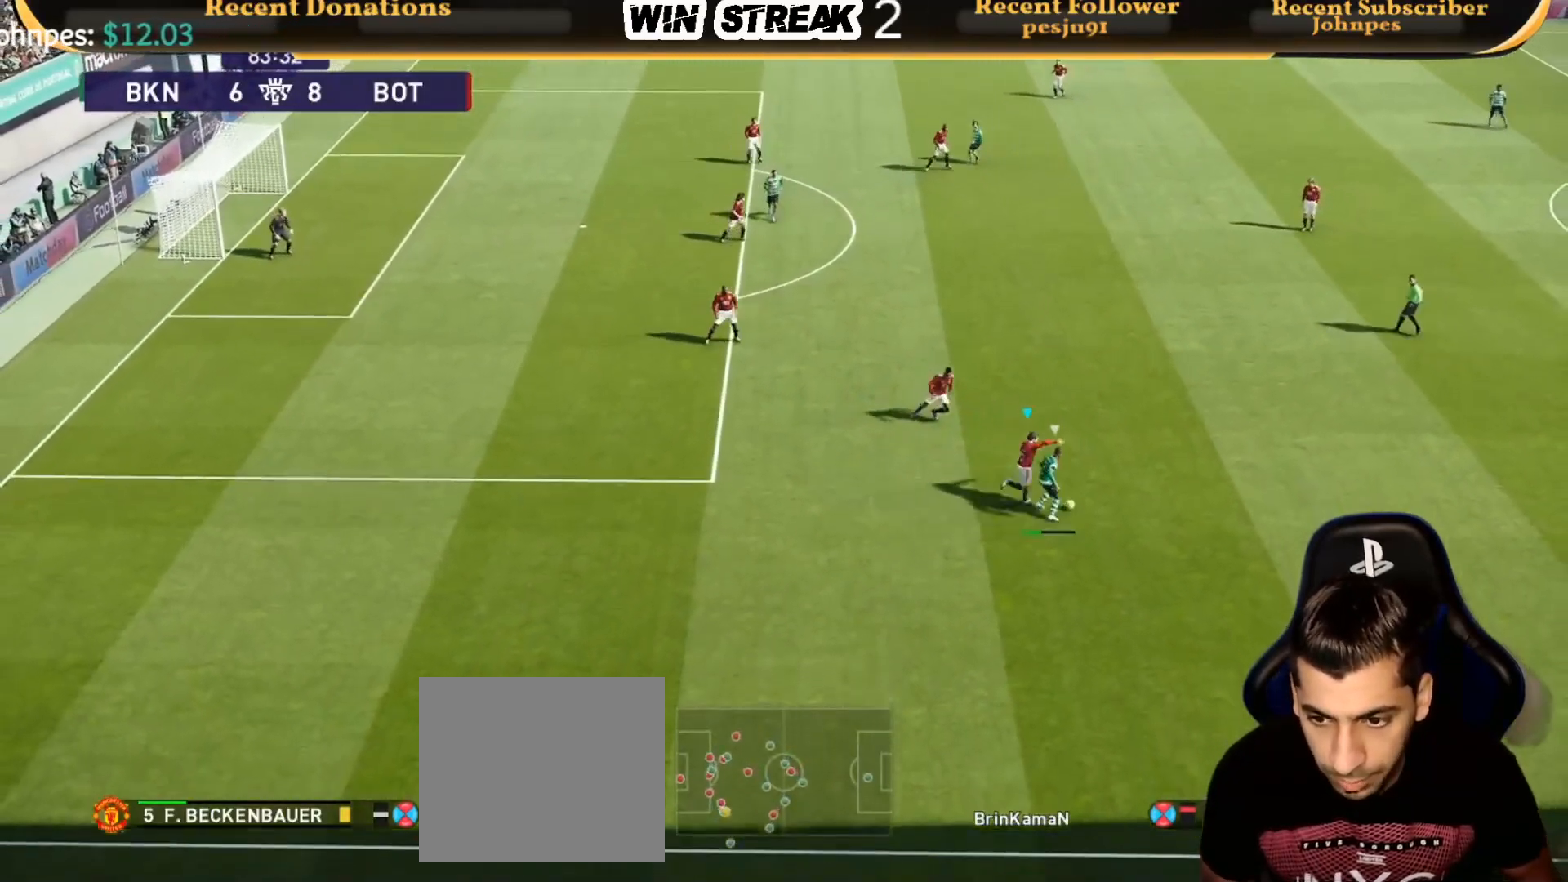
{"buttons": ["CROSS", "SQUARE", "R1"], "left_stick": "right", "right_stick": "center", "events": []}
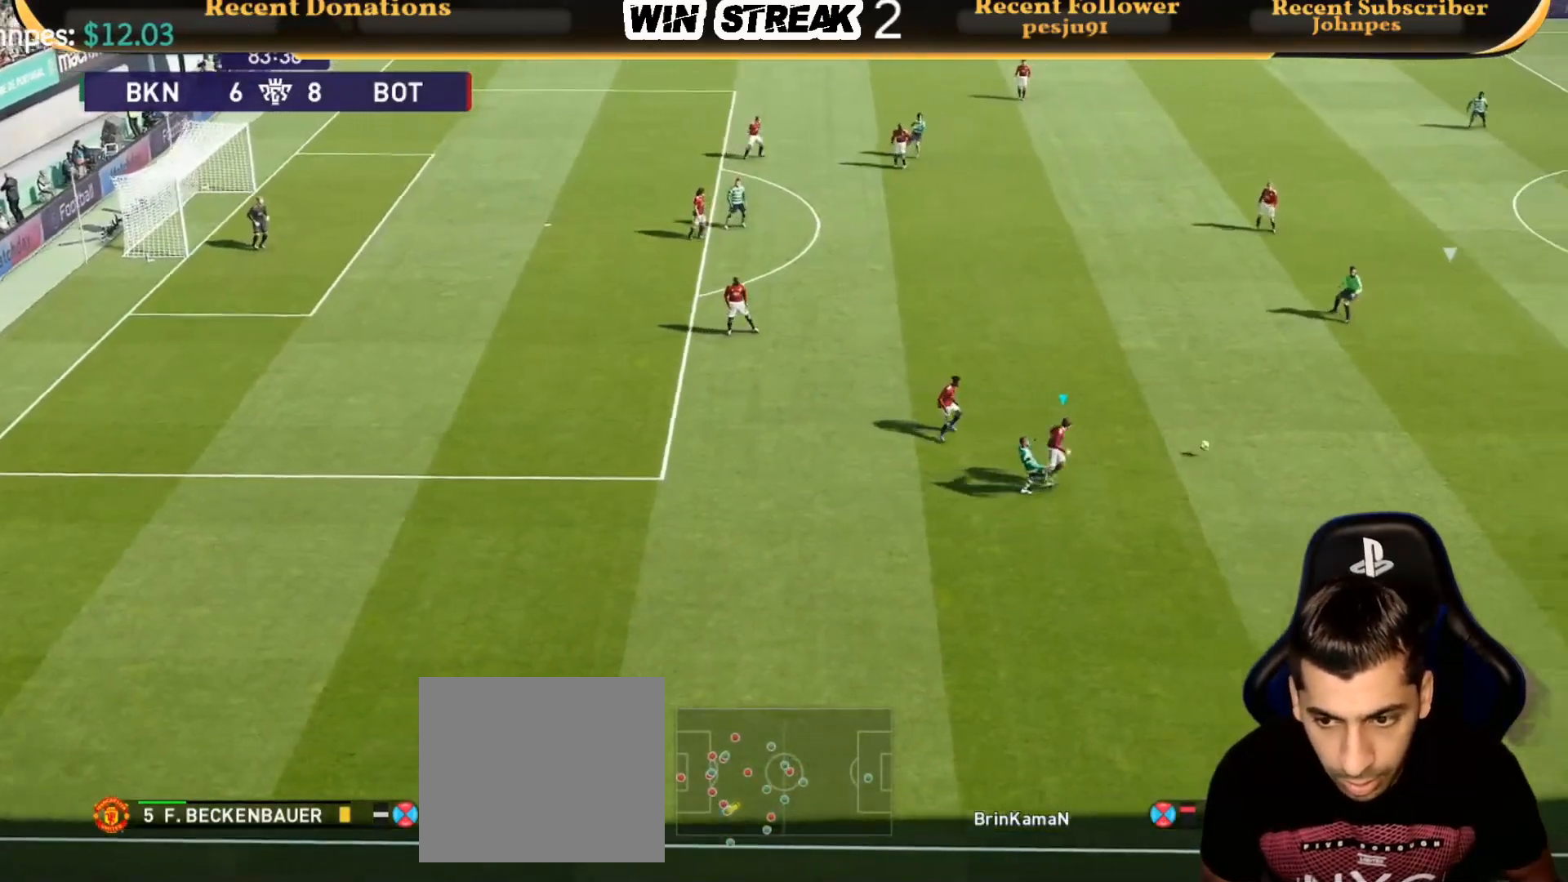
{"buttons": ["CROSS", "SQUARE", "R1"], "left_stick": "down-left", "right_stick": "center", "events": [[50, "left_stick", "up-right"], [183, "left_stick", "left"], [233, "left_stick", "down-left"], [250, "L1", "down"], [383, "L1", "up"]]}
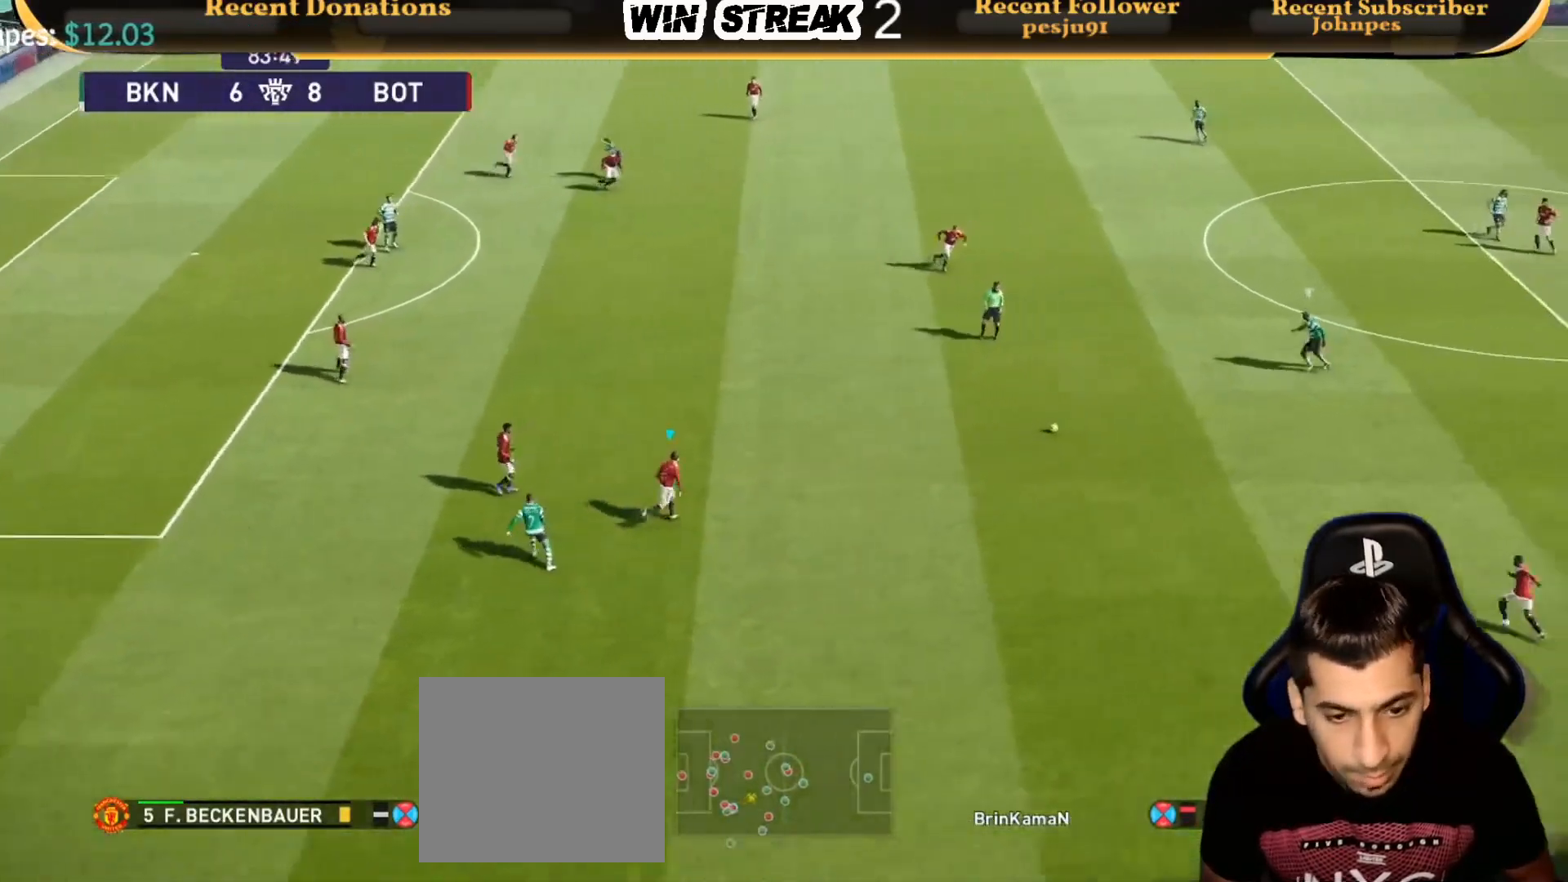
{"buttons": ["SQUARE", "R1"], "left_stick": "left", "right_stick": "center", "events": [[50, "CROSS", "up"], [483, "left_stick", "left"]]}
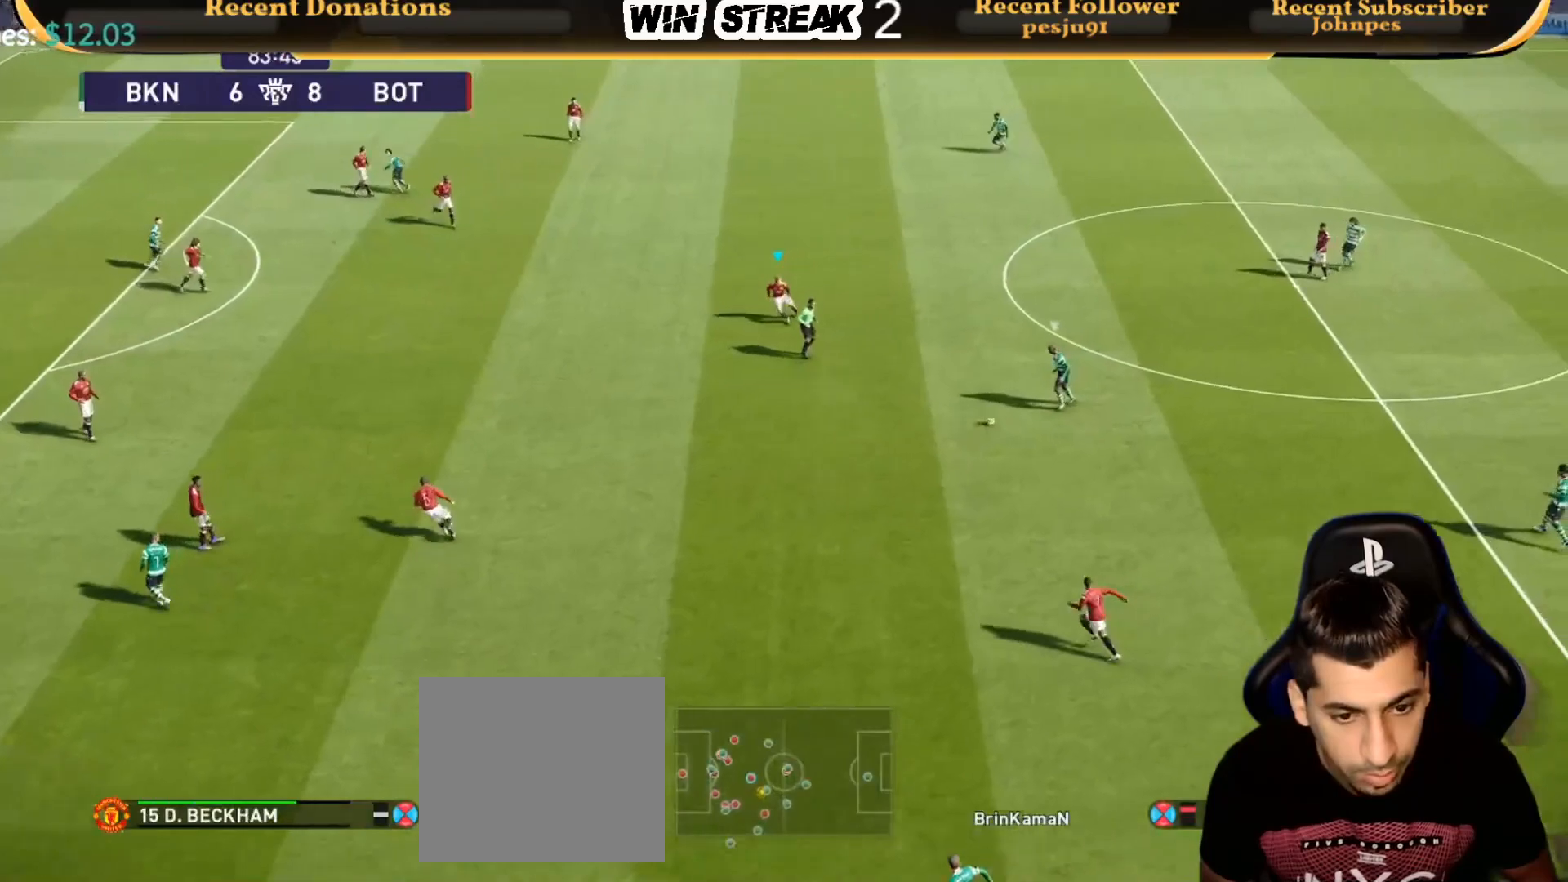
{"buttons": ["SQUARE", "R1"], "left_stick": "up-left", "right_stick": "center", "events": [[183, "left_stick", "up-left"]]}
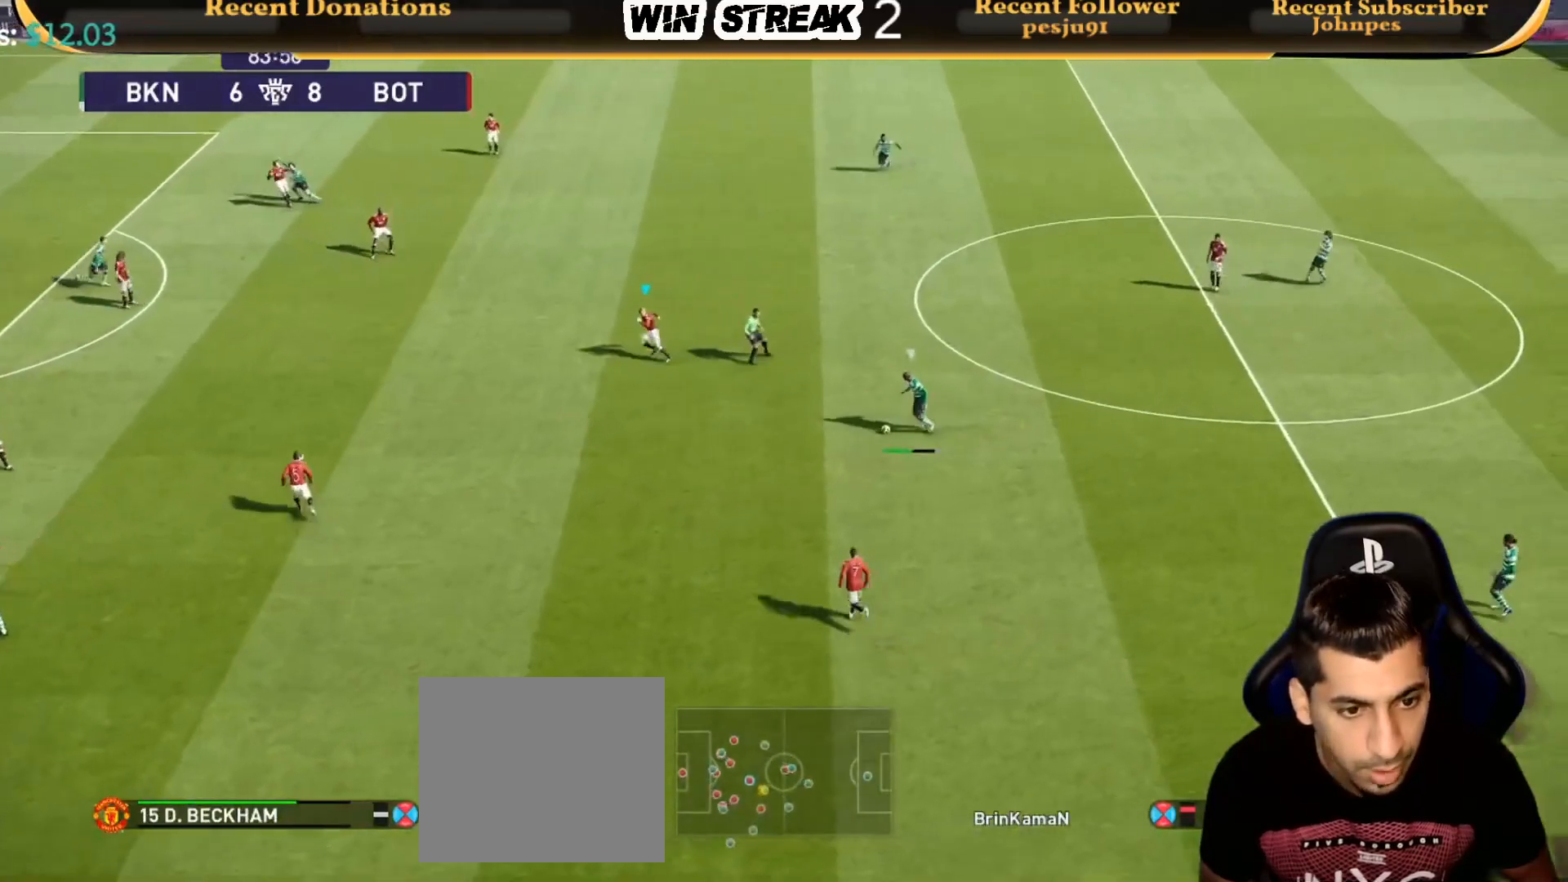
{"buttons": ["SQUARE", "R1"], "left_stick": "up-right", "right_stick": "center", "events": [[283, "left_stick", "up"], [433, "left_stick", "up-right"]]}
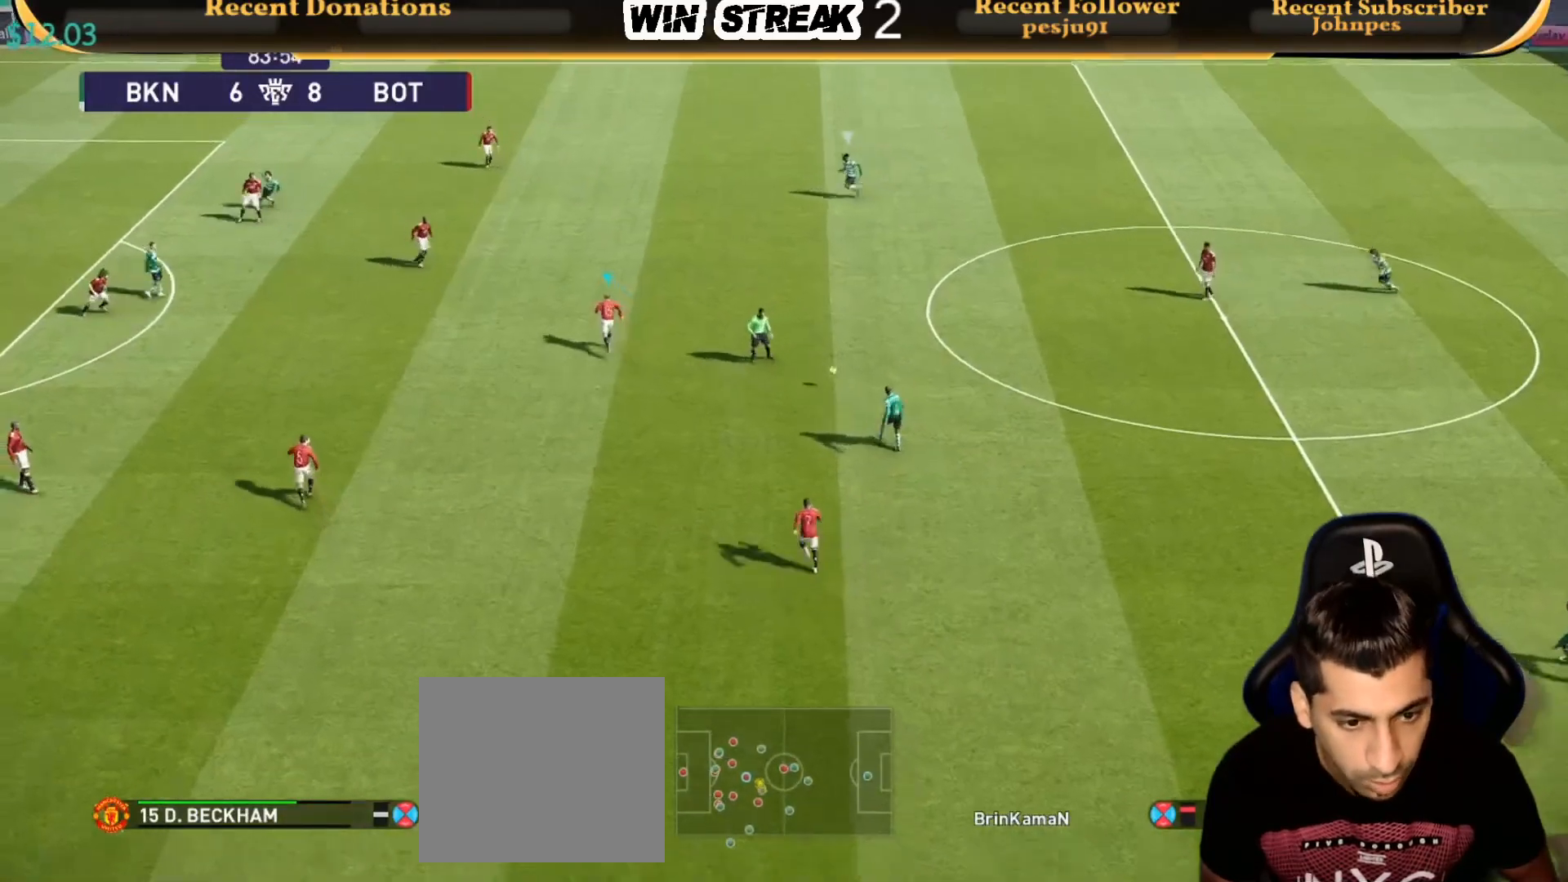
{"buttons": ["SQUARE", "R1"], "left_stick": "down-right", "right_stick": "center", "events": [[333, "L1", "down"], [333, "left_stick", "down-right"], [500, "L1", "up"]]}
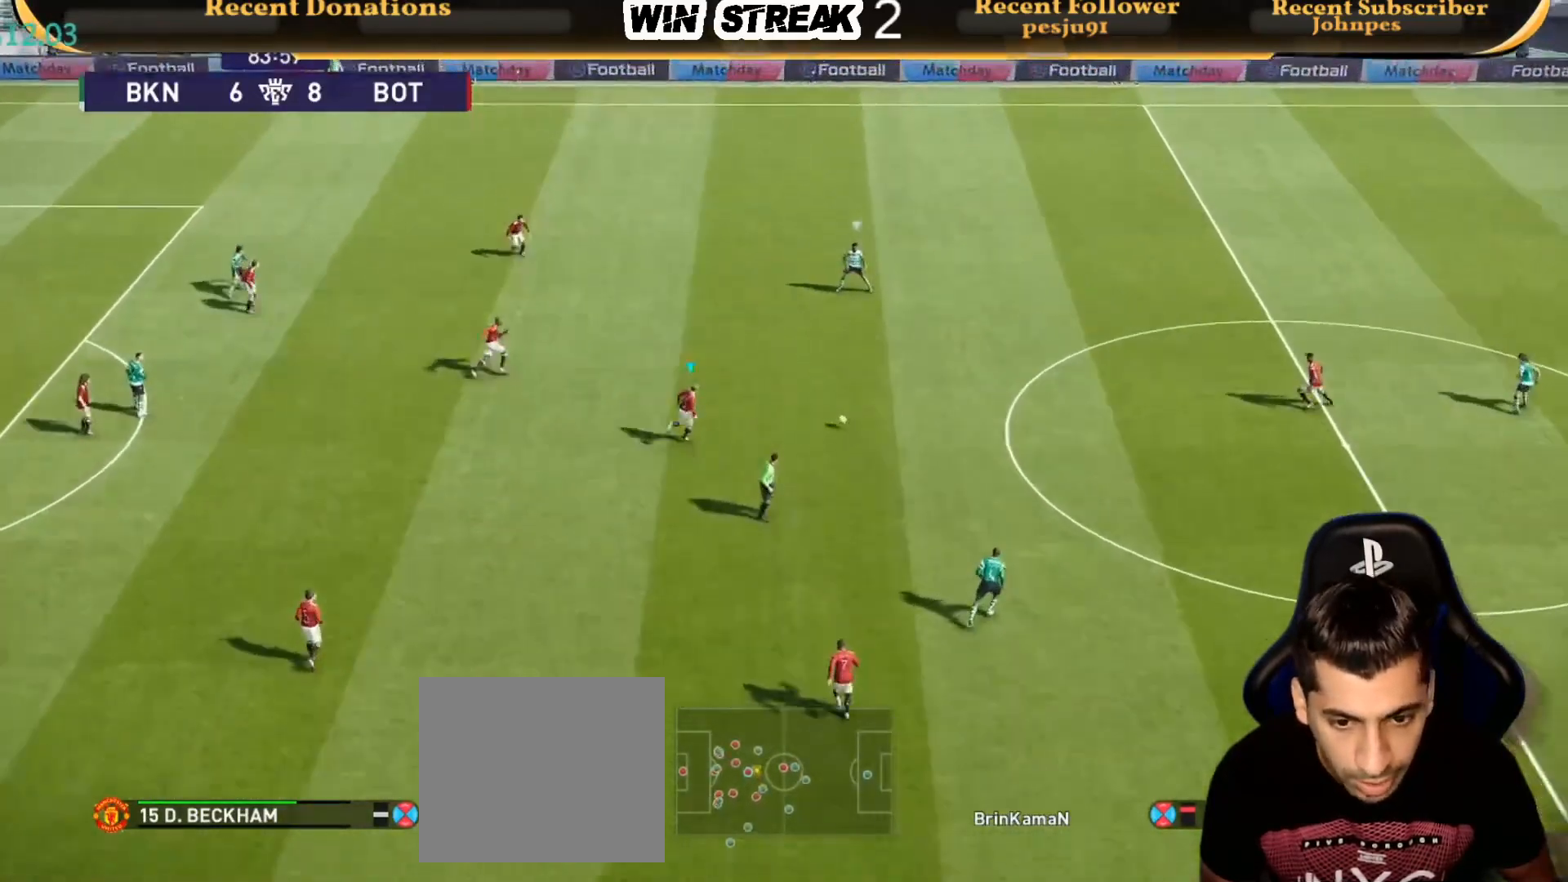
{"buttons": ["SQUARE", "R1"], "left_stick": "down-right", "right_stick": "center", "events": []}
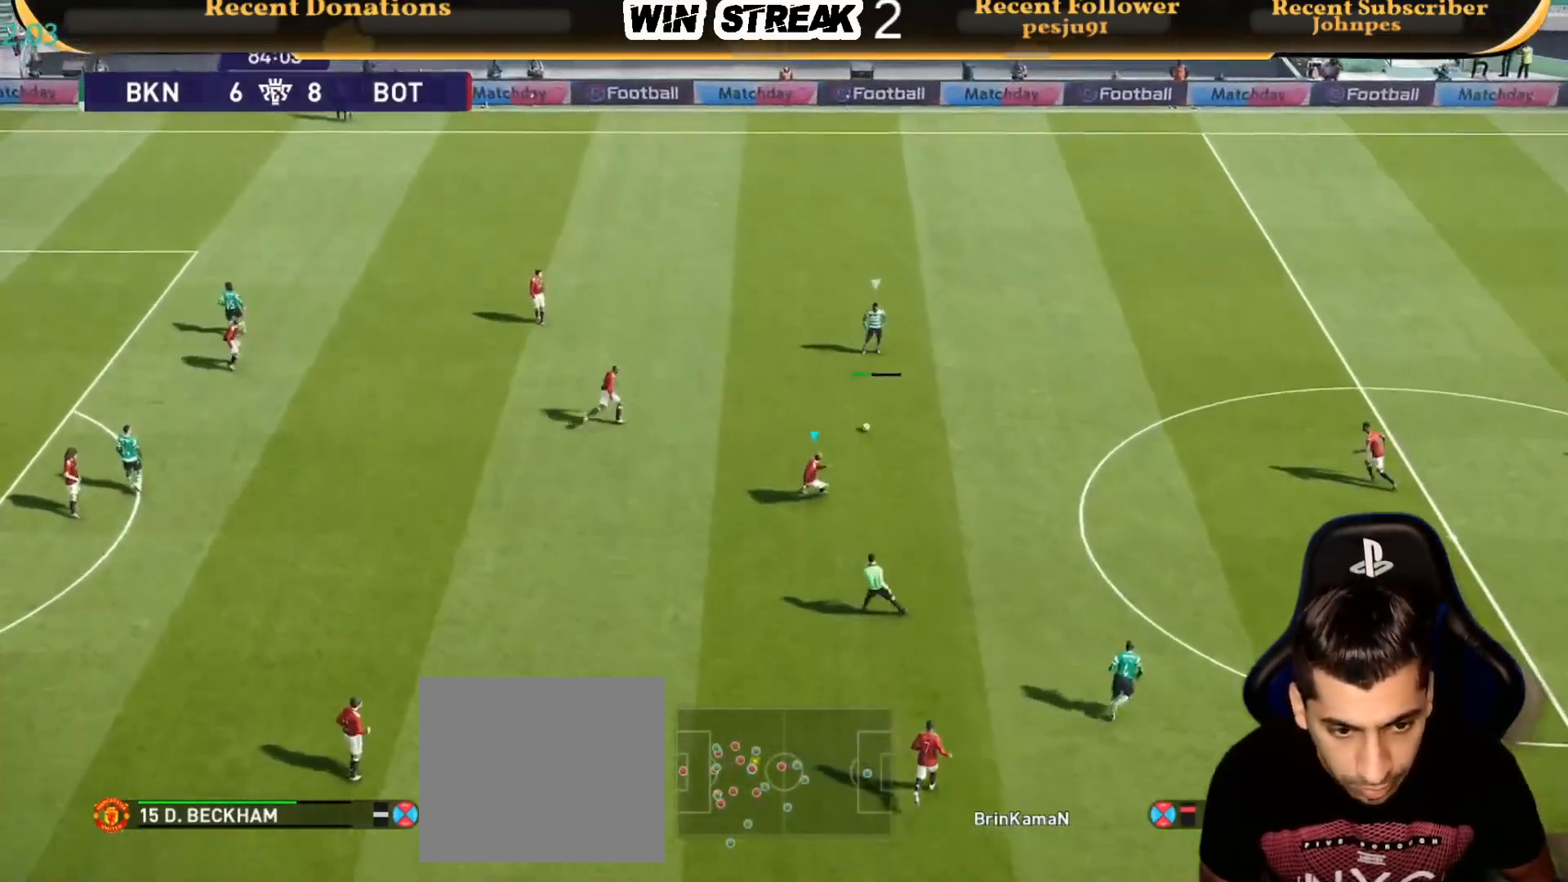
{"buttons": ["SQUARE", "R1"], "left_stick": "right", "right_stick": "center", "events": [[483, "left_stick", "right"]]}
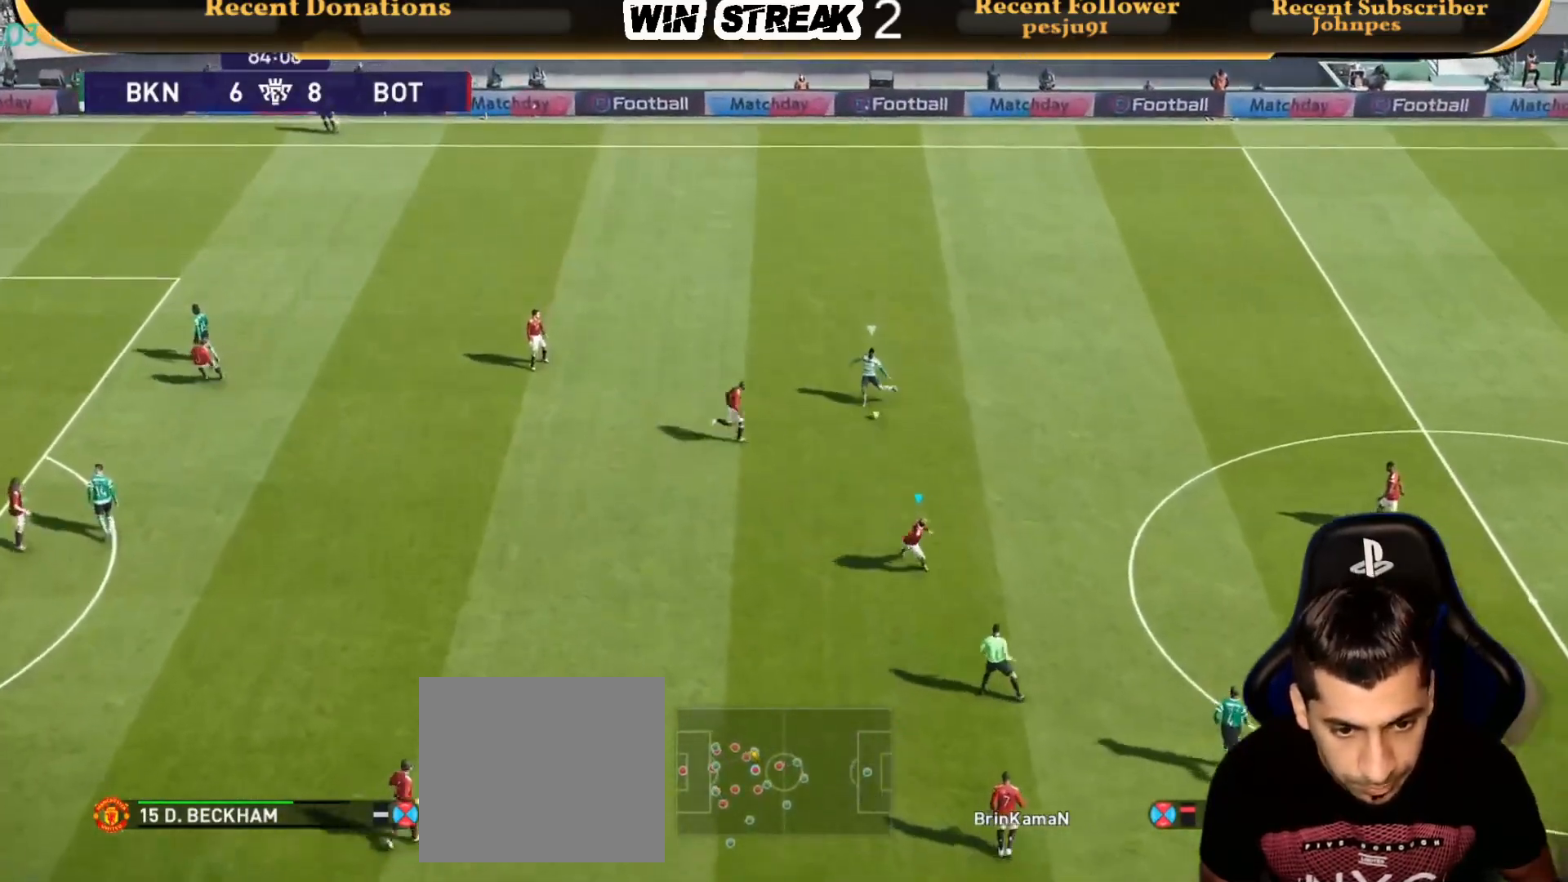
{"buttons": ["CROSS", "SQUARE", "R1"], "left_stick": "right", "right_stick": "center", "events": [[33, "CROSS", "down"], [83, "L1", "down"], [233, "L1", "up"]]}
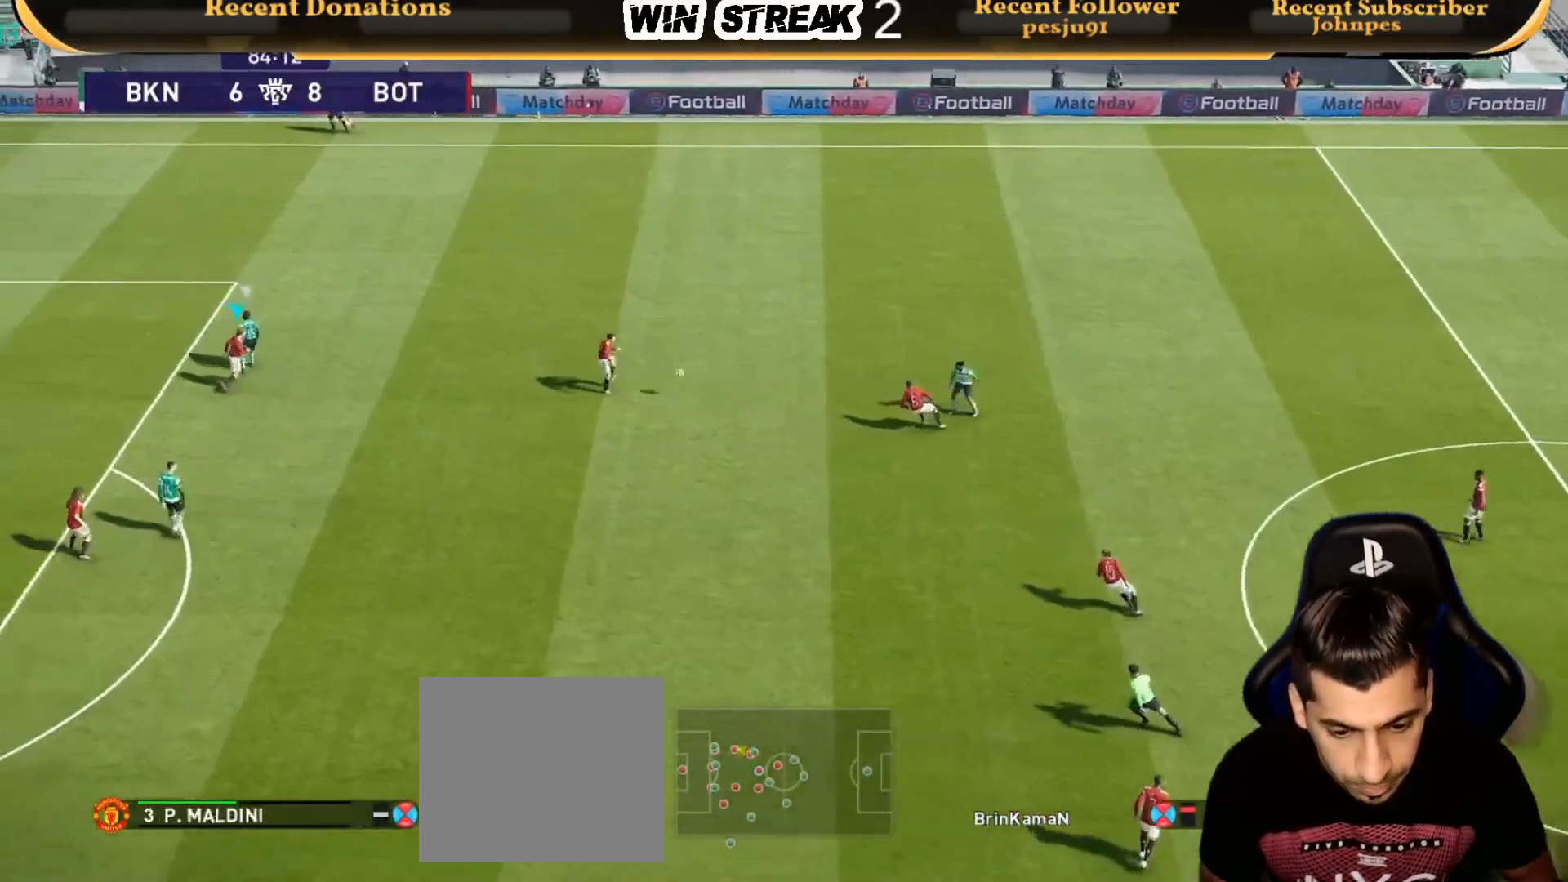
{"buttons": [], "left_stick": "right", "right_stick": "center", "events": [[183, "CROSS", "up"], [183, "SQUARE", "up"], [200, "R1", "up"]]}
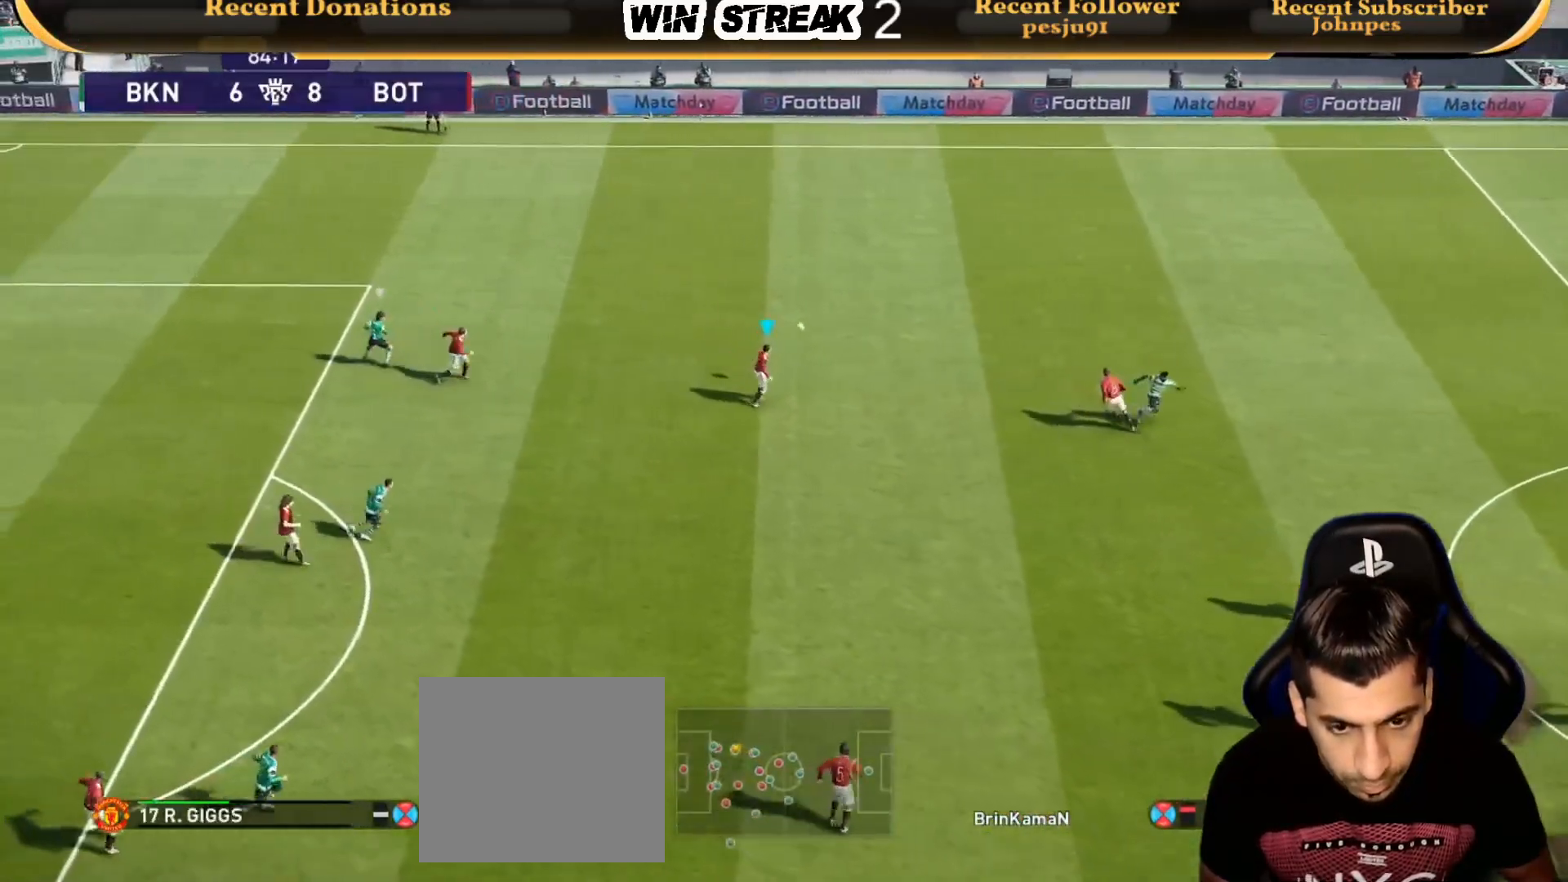
{"buttons": [], "left_stick": "up-right", "right_stick": "center", "events": [[33, "left_stick", "up-right"], [133, "L1", "down"], [283, "L1", "up"]]}
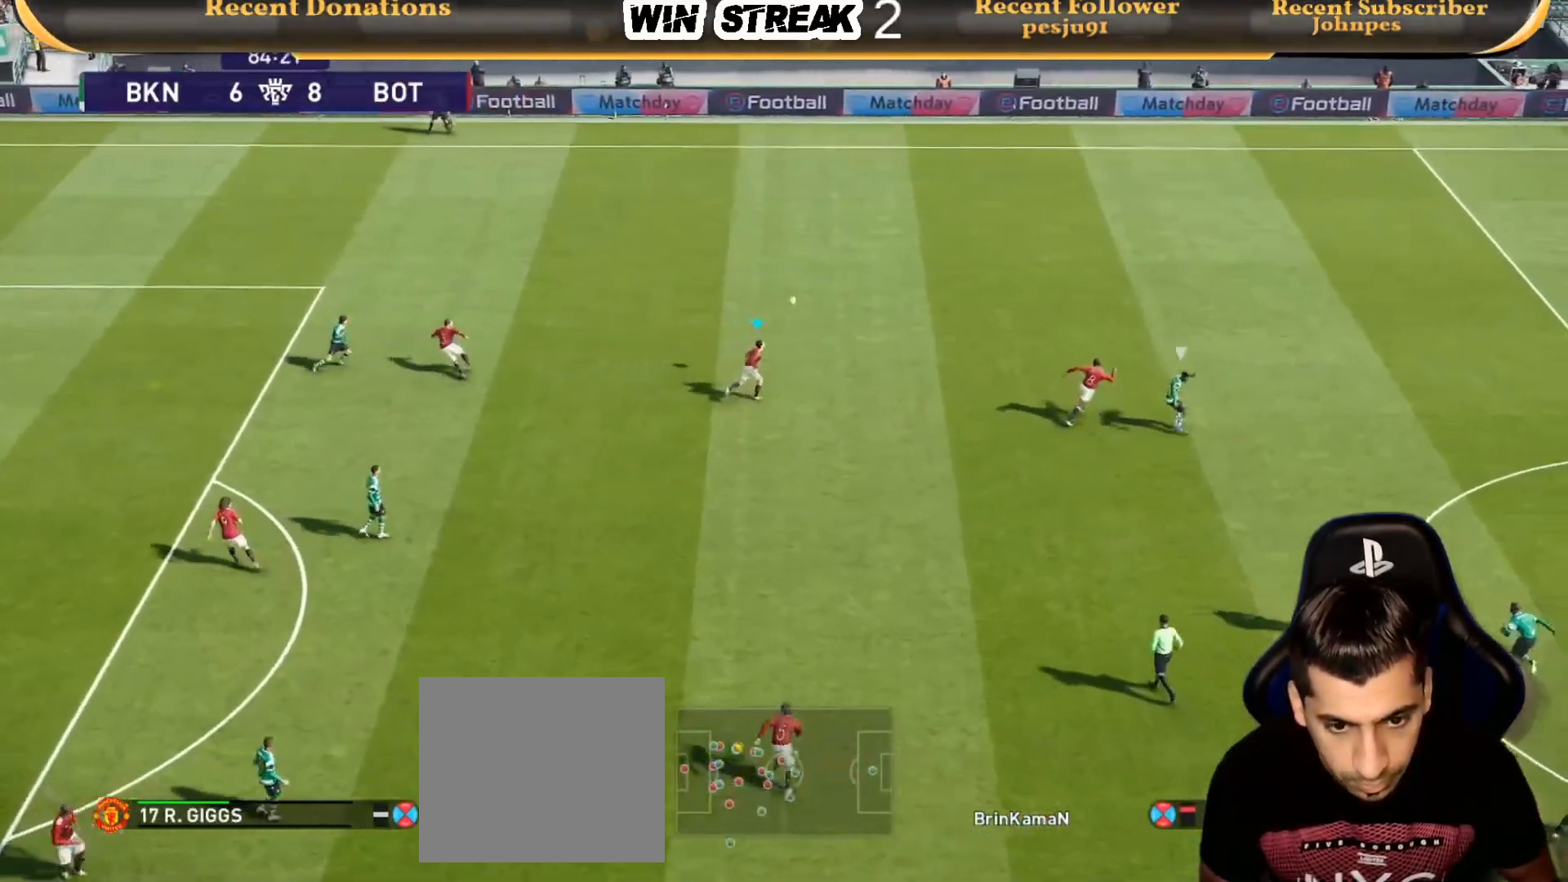
{"buttons": ["TRIANGLE"], "left_stick": "up-right", "right_stick": "center", "events": [[450, "TRIANGLE", "down"]]}
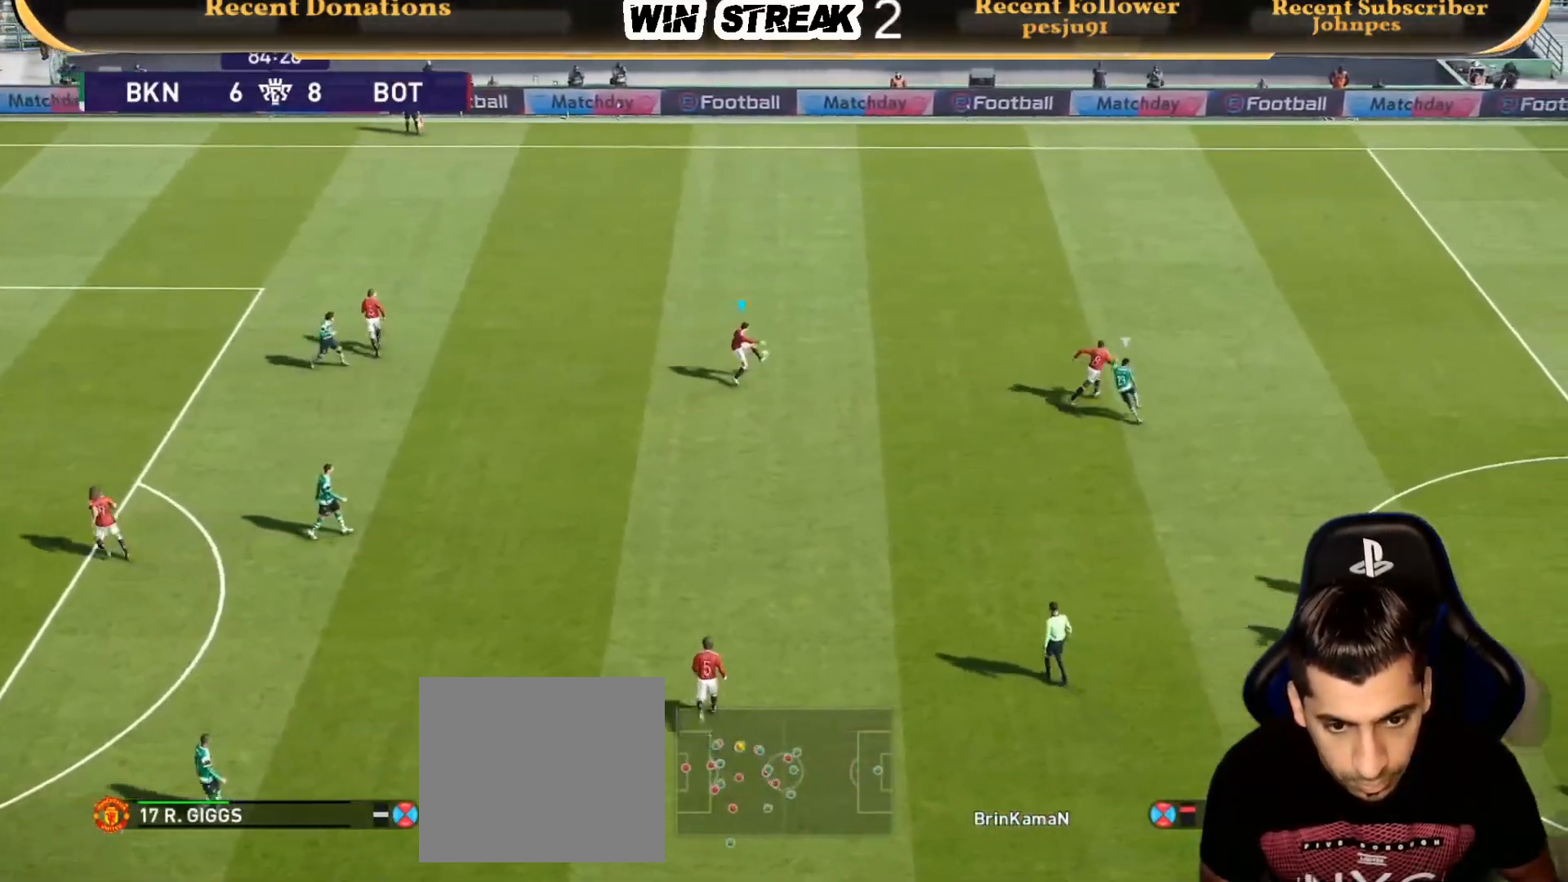
{"buttons": [], "left_stick": "up-right", "right_stick": "center", "events": [[83, "TRIANGLE", "up"]]}
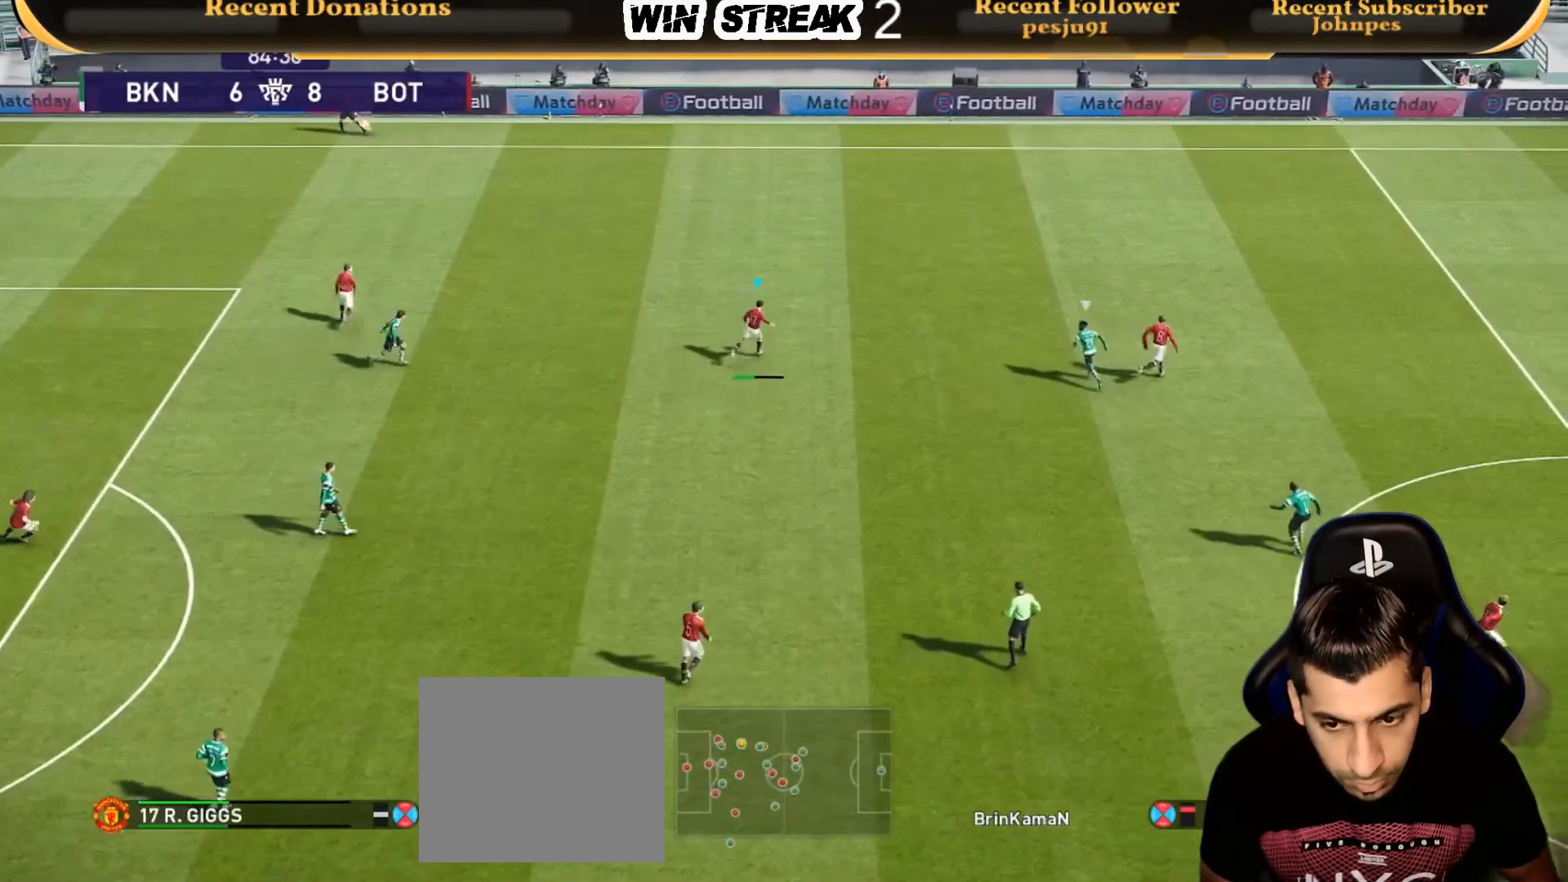
{"buttons": [], "left_stick": "up-right", "right_stick": "center", "events": [[183, "left_stick", "up"], [283, "left_stick", "up-right"]]}
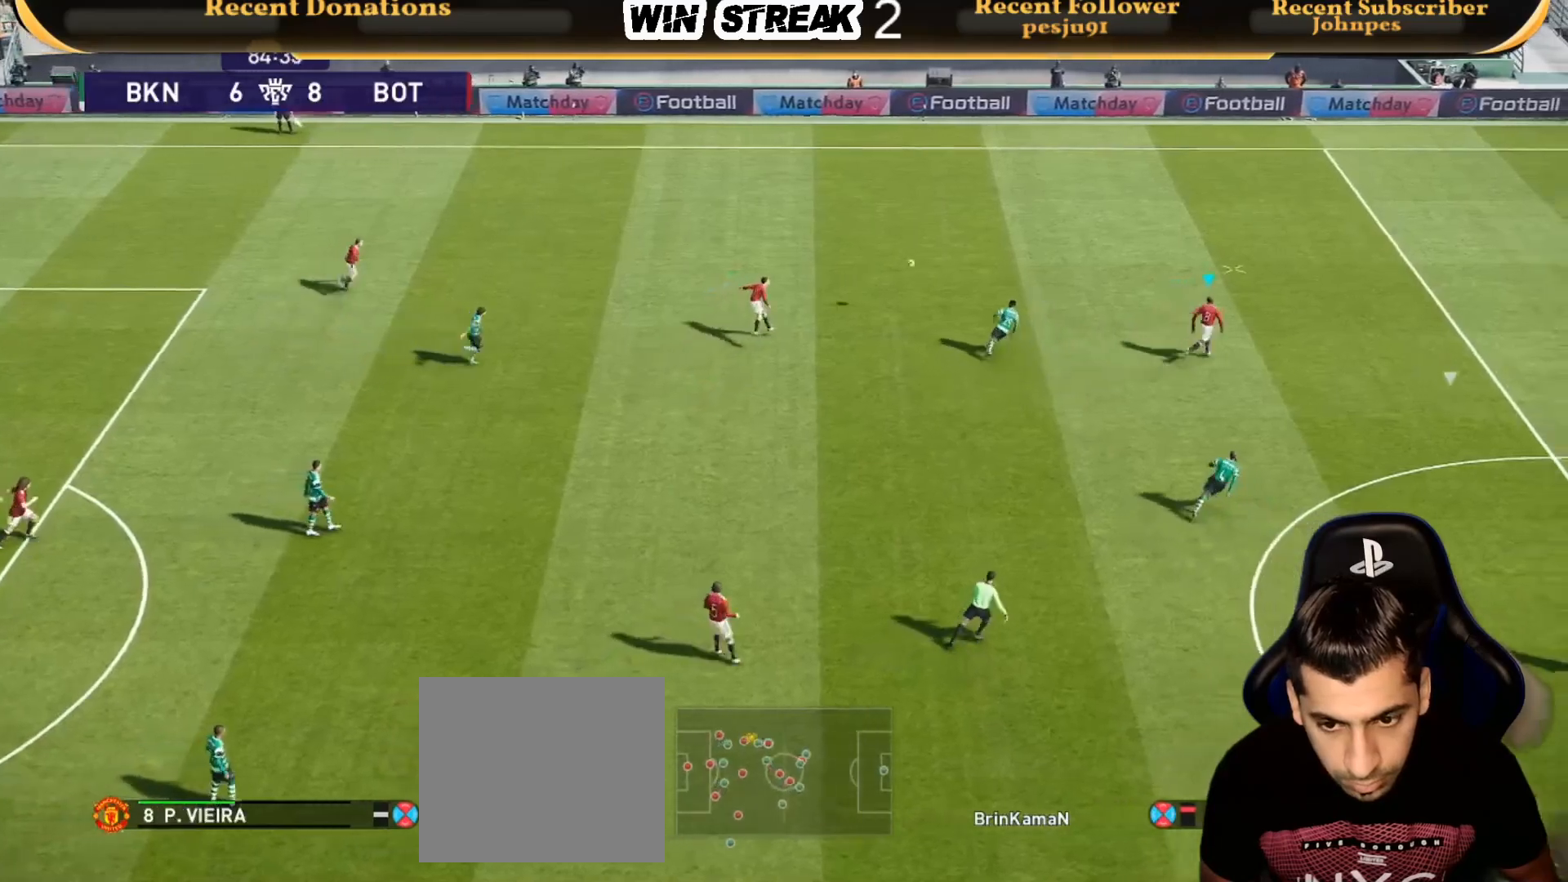
{"buttons": ["R1"], "left_stick": "up-right", "right_stick": "center", "events": [[100, "R1", "down"]]}
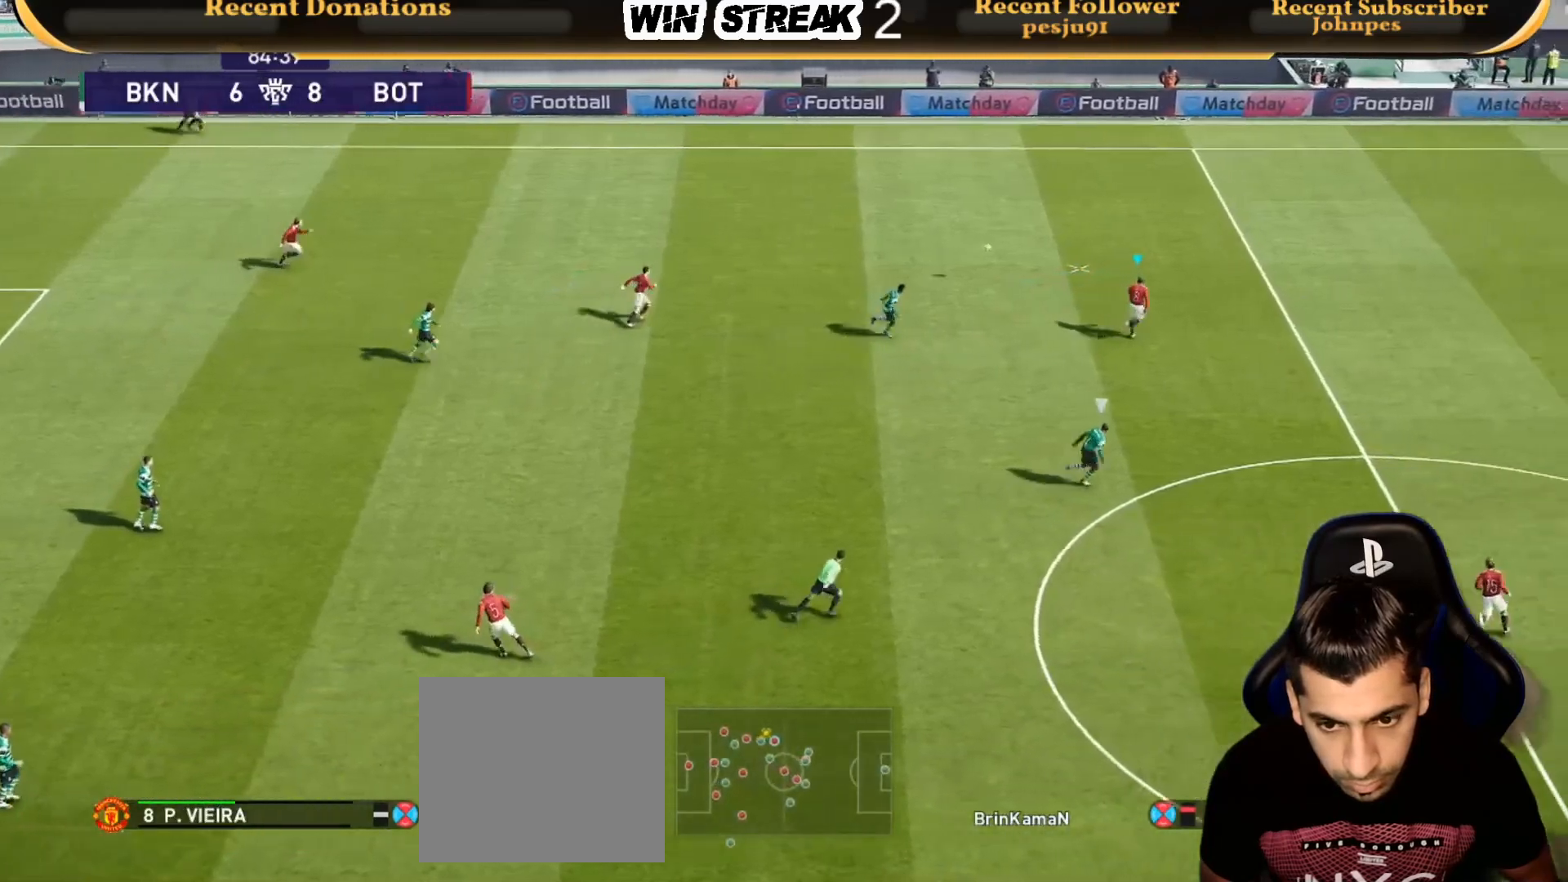
{"buttons": ["R1"], "left_stick": "up-right", "right_stick": "center", "events": []}
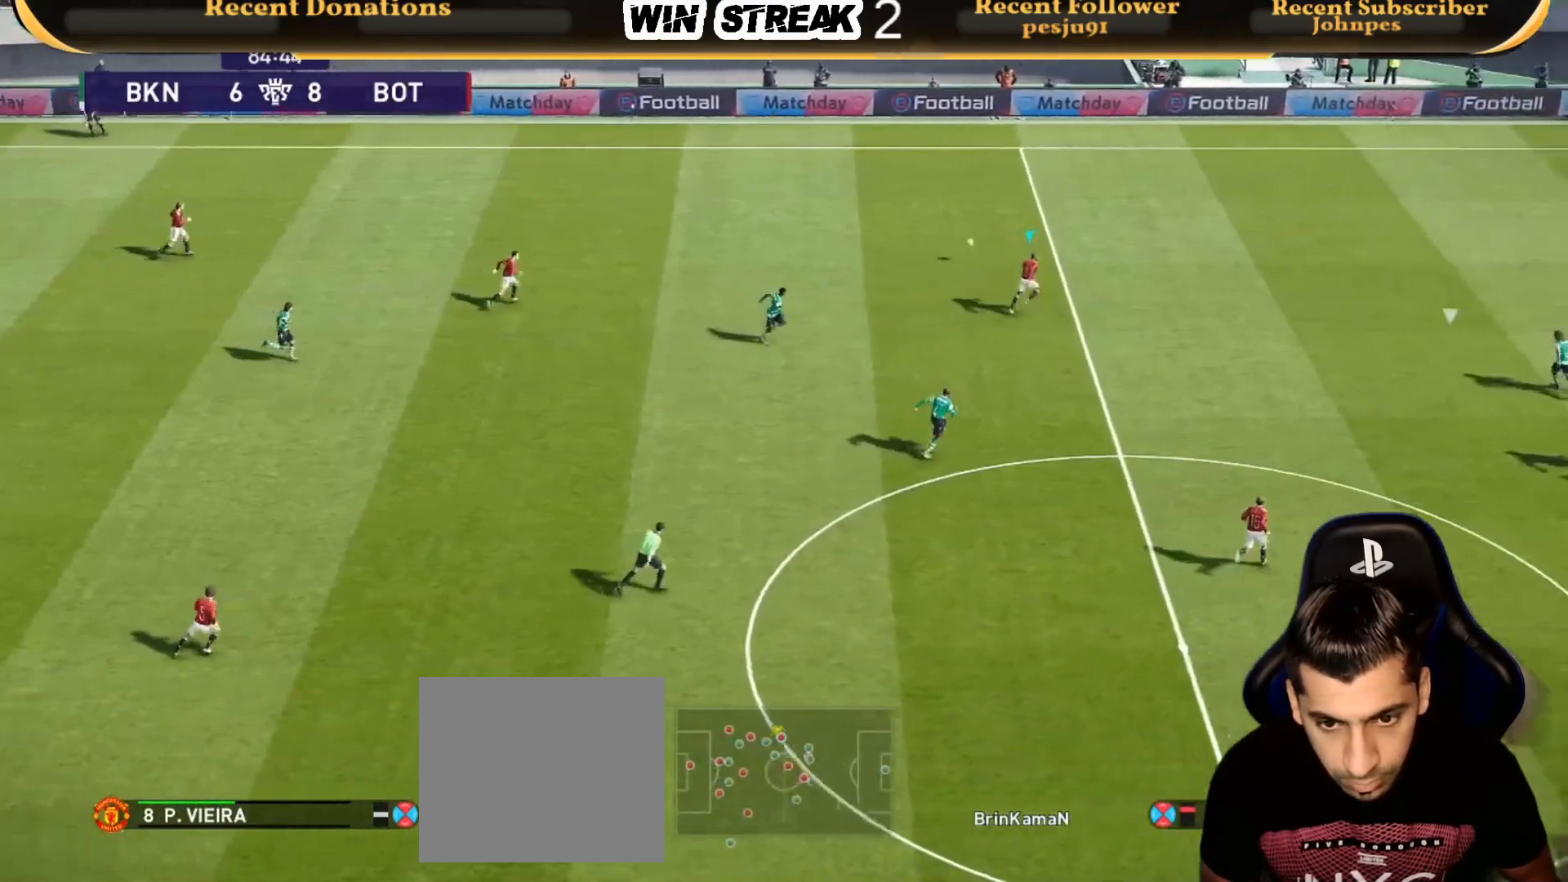
{"buttons": ["R1"], "left_stick": "up-right", "right_stick": "center", "events": []}
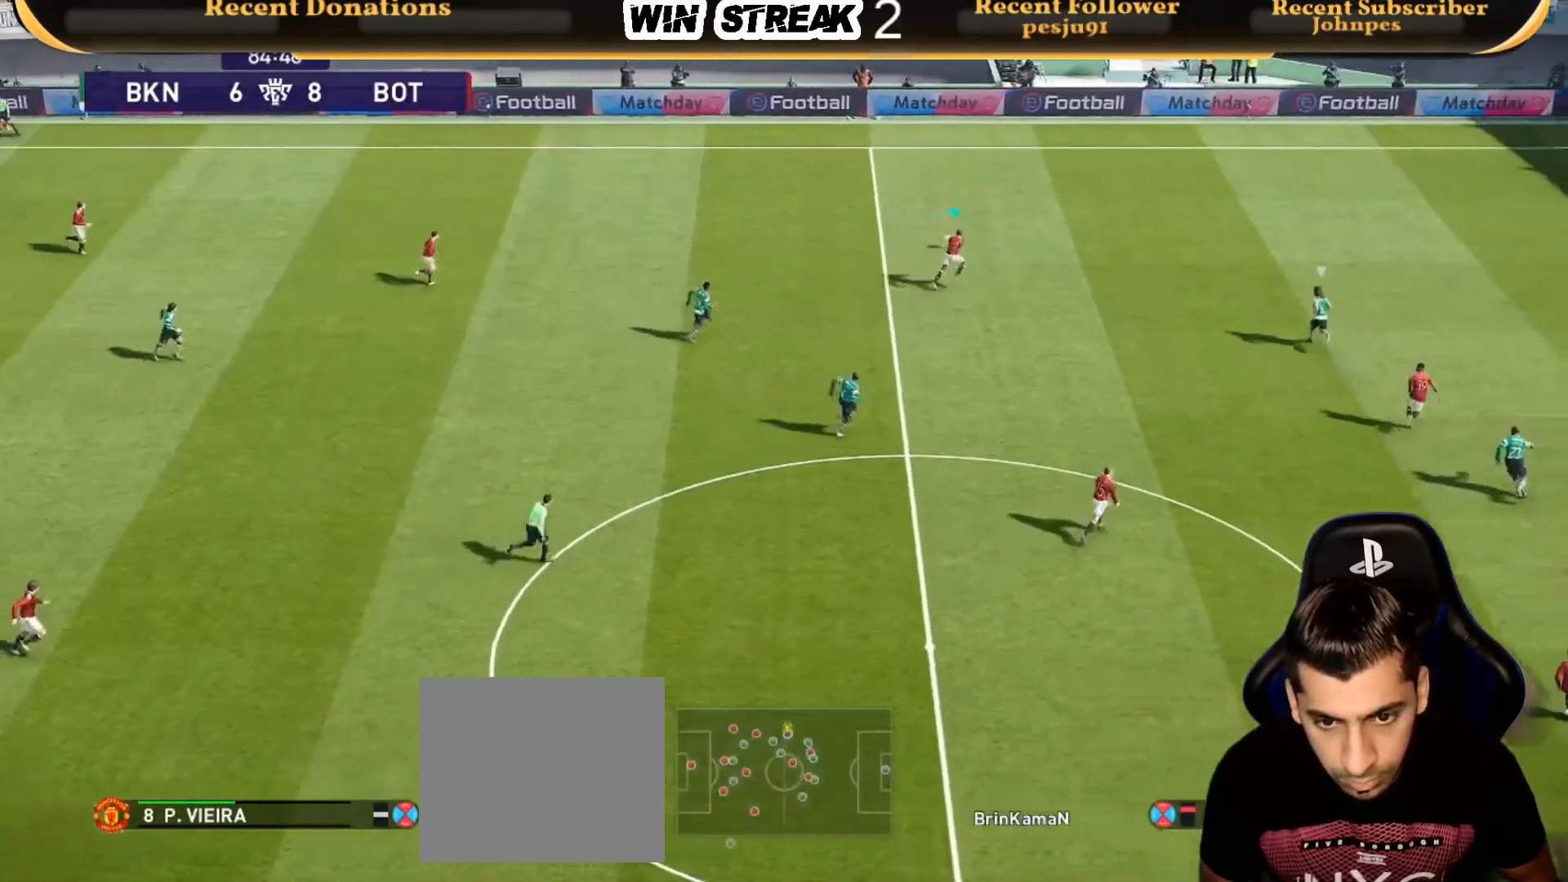
{"buttons": ["R1"], "left_stick": "right", "right_stick": "center", "events": [[233, "TRIANGLE", "down"], [233, "left_stick", "right"], [283, "TRIANGLE", "up"]]}
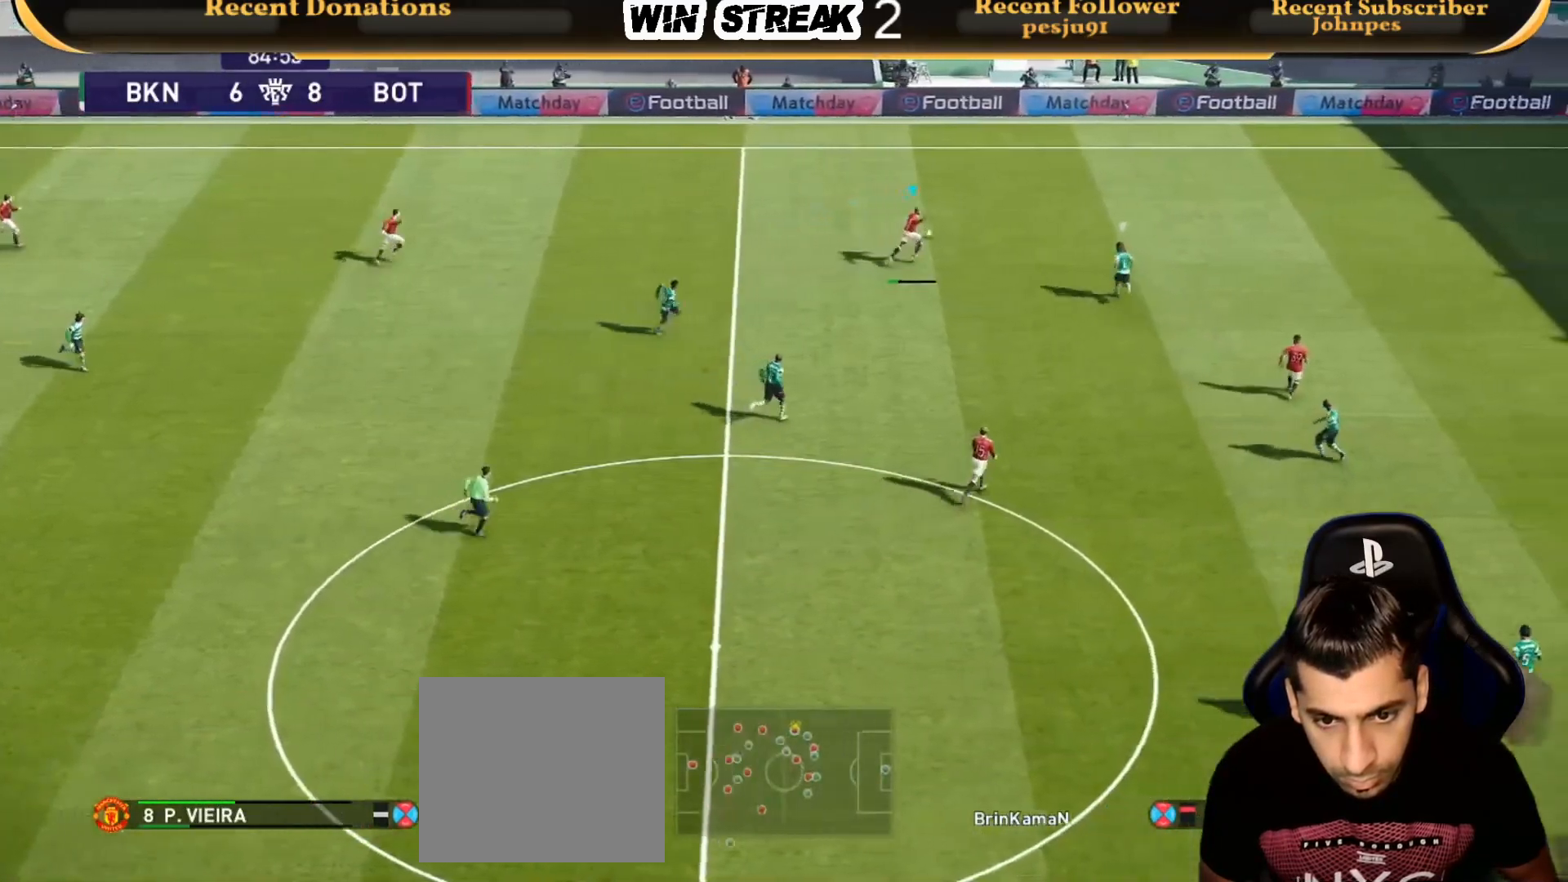
{"buttons": ["R1"], "left_stick": "right", "right_stick": "center", "events": []}
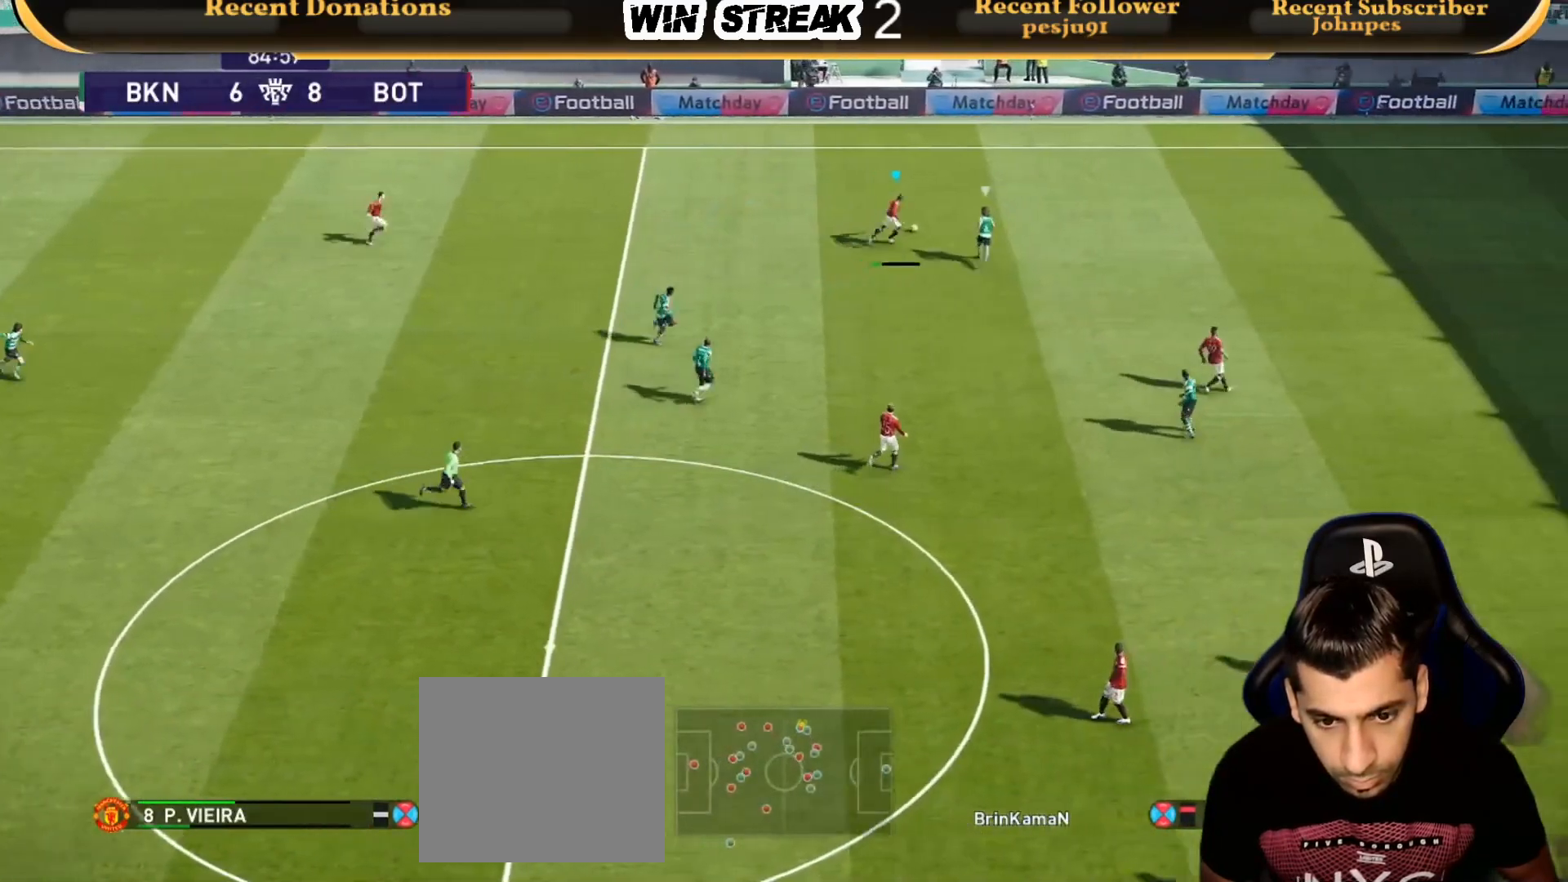
{"buttons": ["R1"], "left_stick": "right", "right_stick": "center", "events": []}
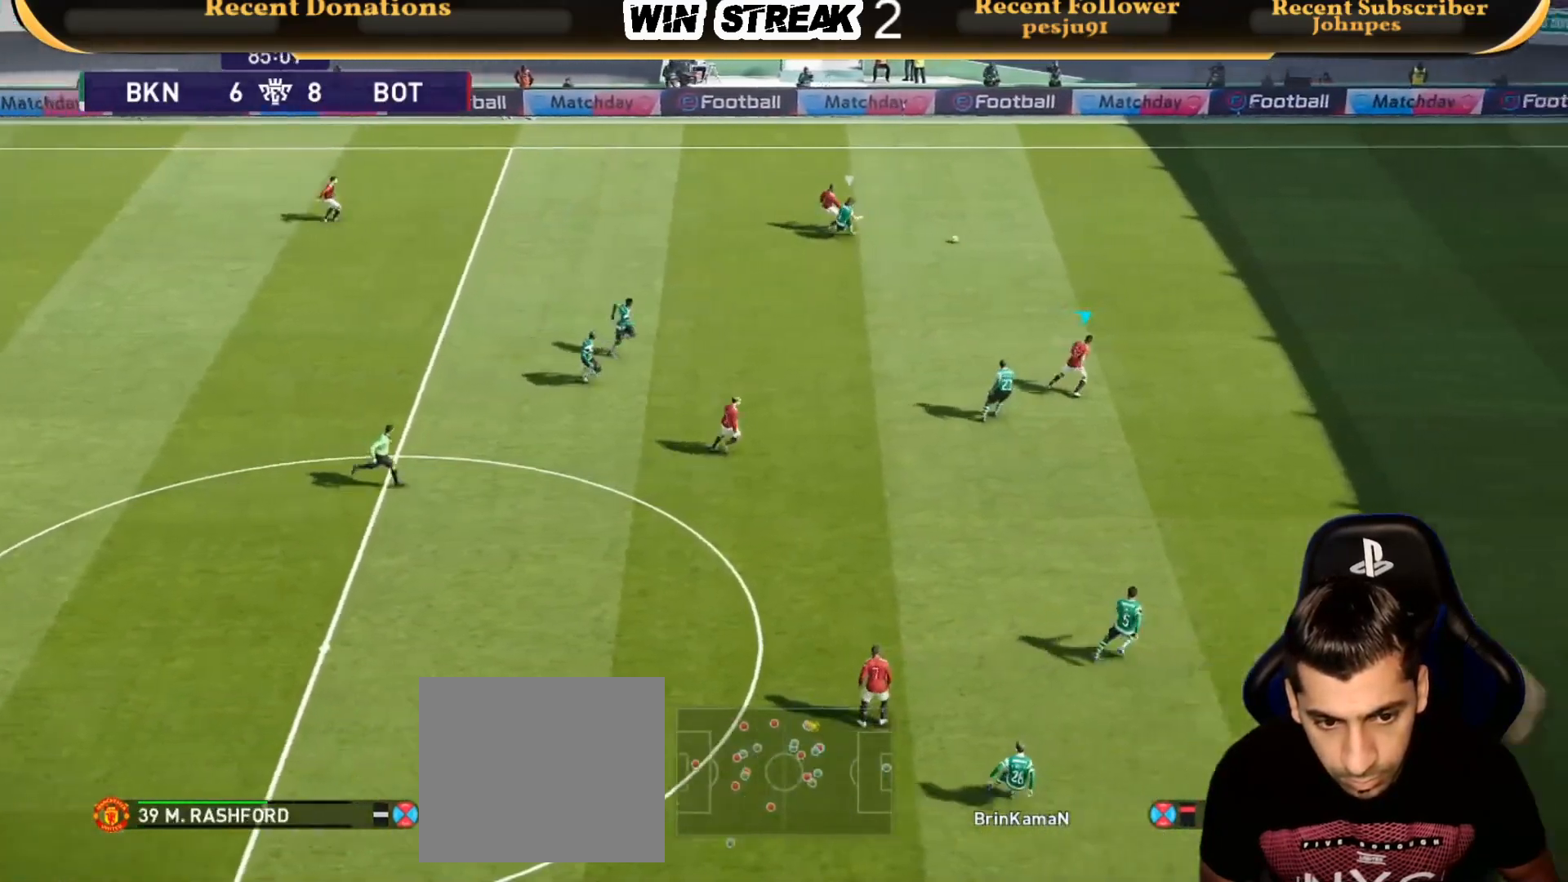
{"buttons": ["R1"], "left_stick": "right", "right_stick": "center", "events": []}
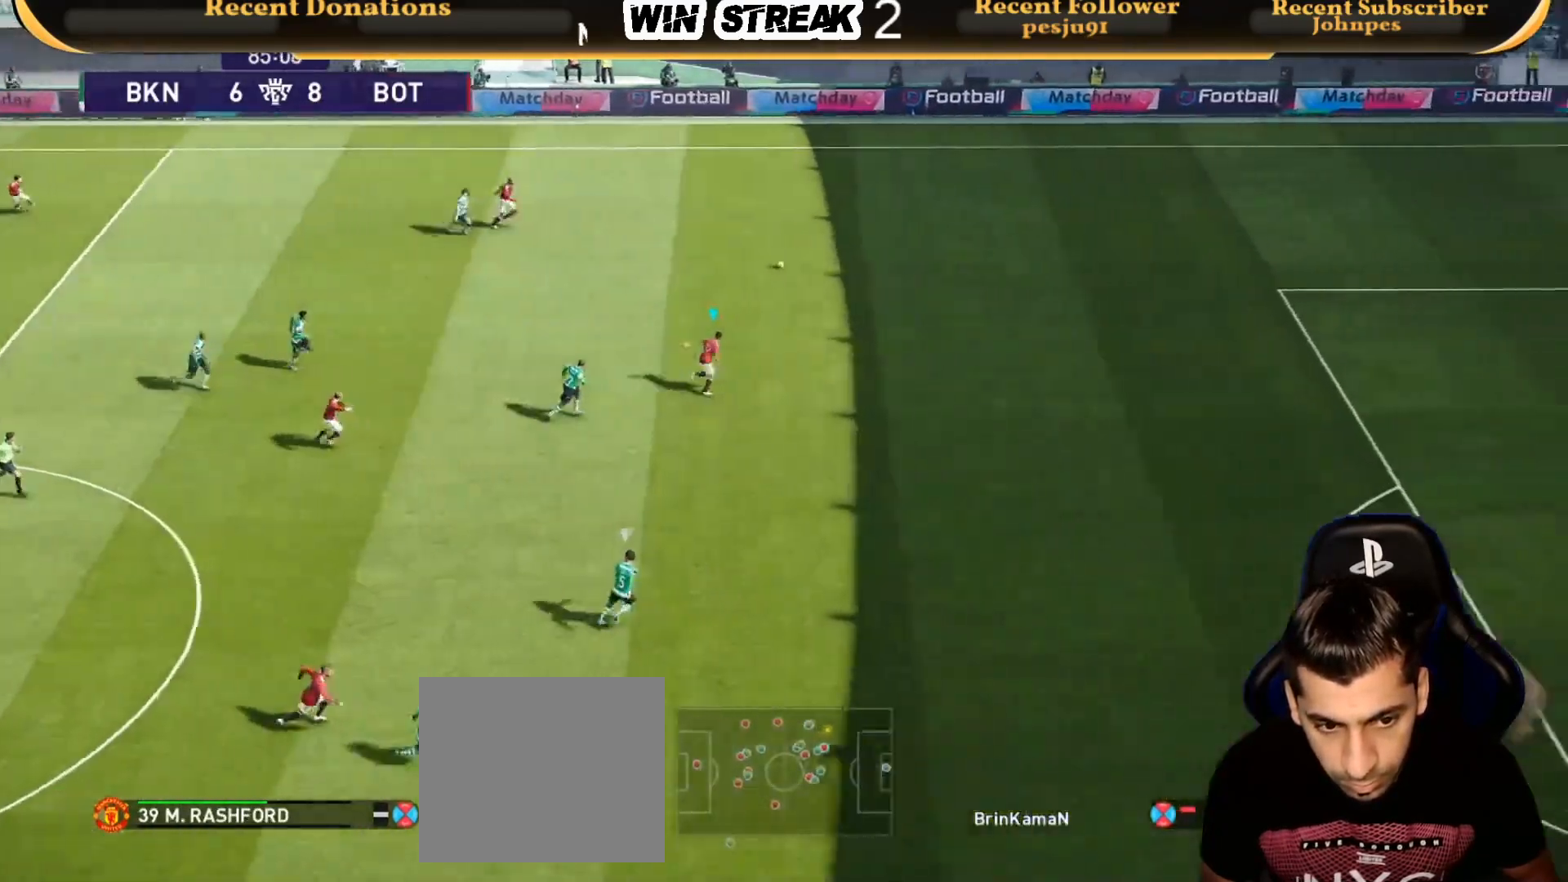
{"buttons": ["R1"], "left_stick": "right", "right_stick": "center", "events": []}
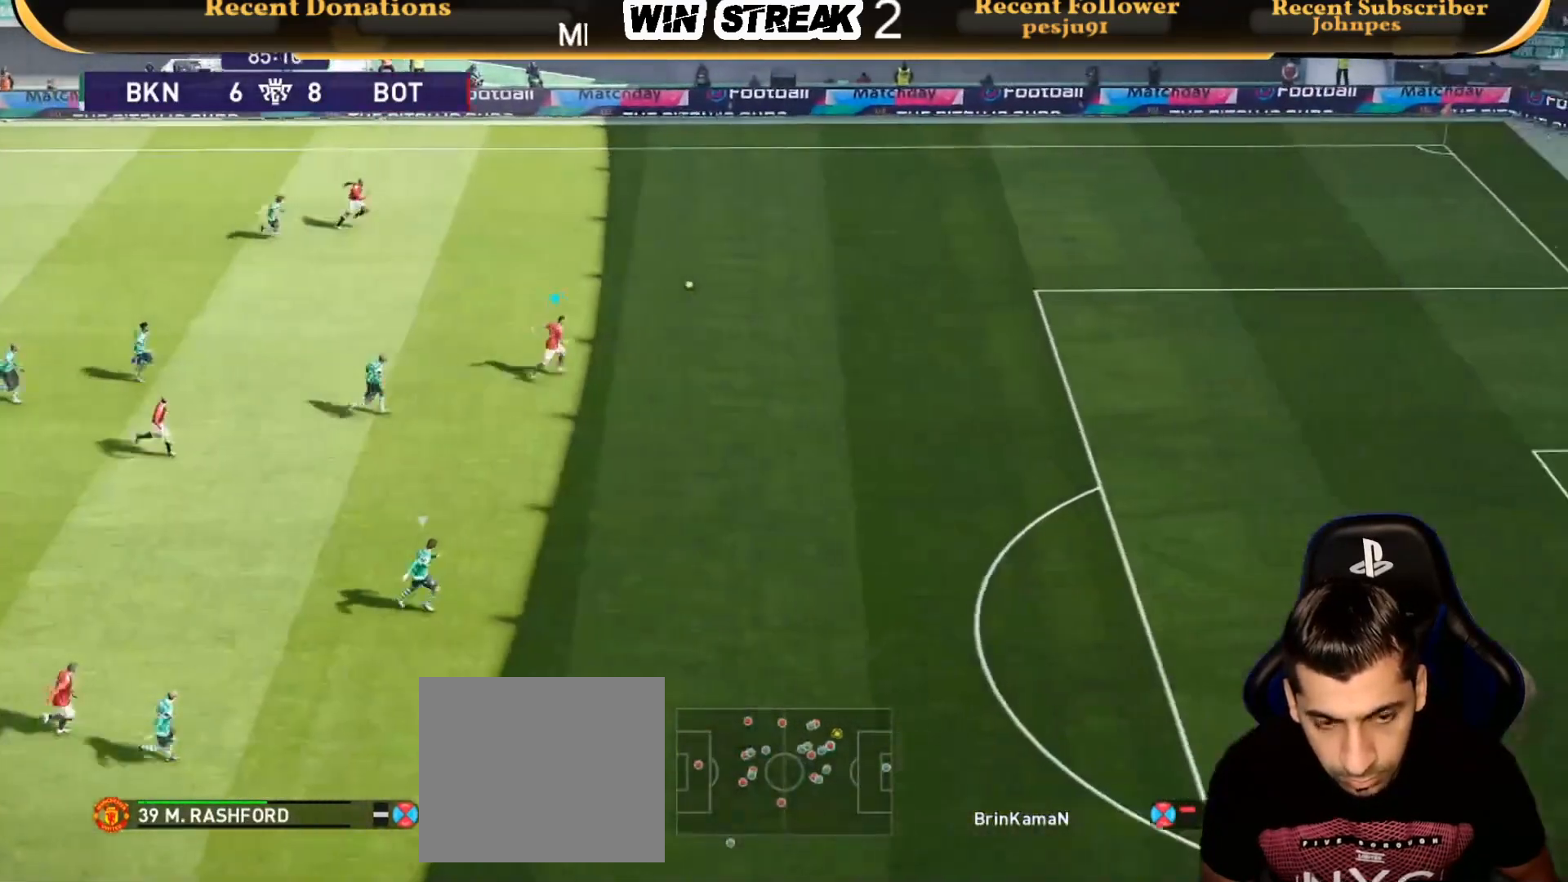
{"buttons": ["R1"], "left_stick": "right", "right_stick": "center", "events": []}
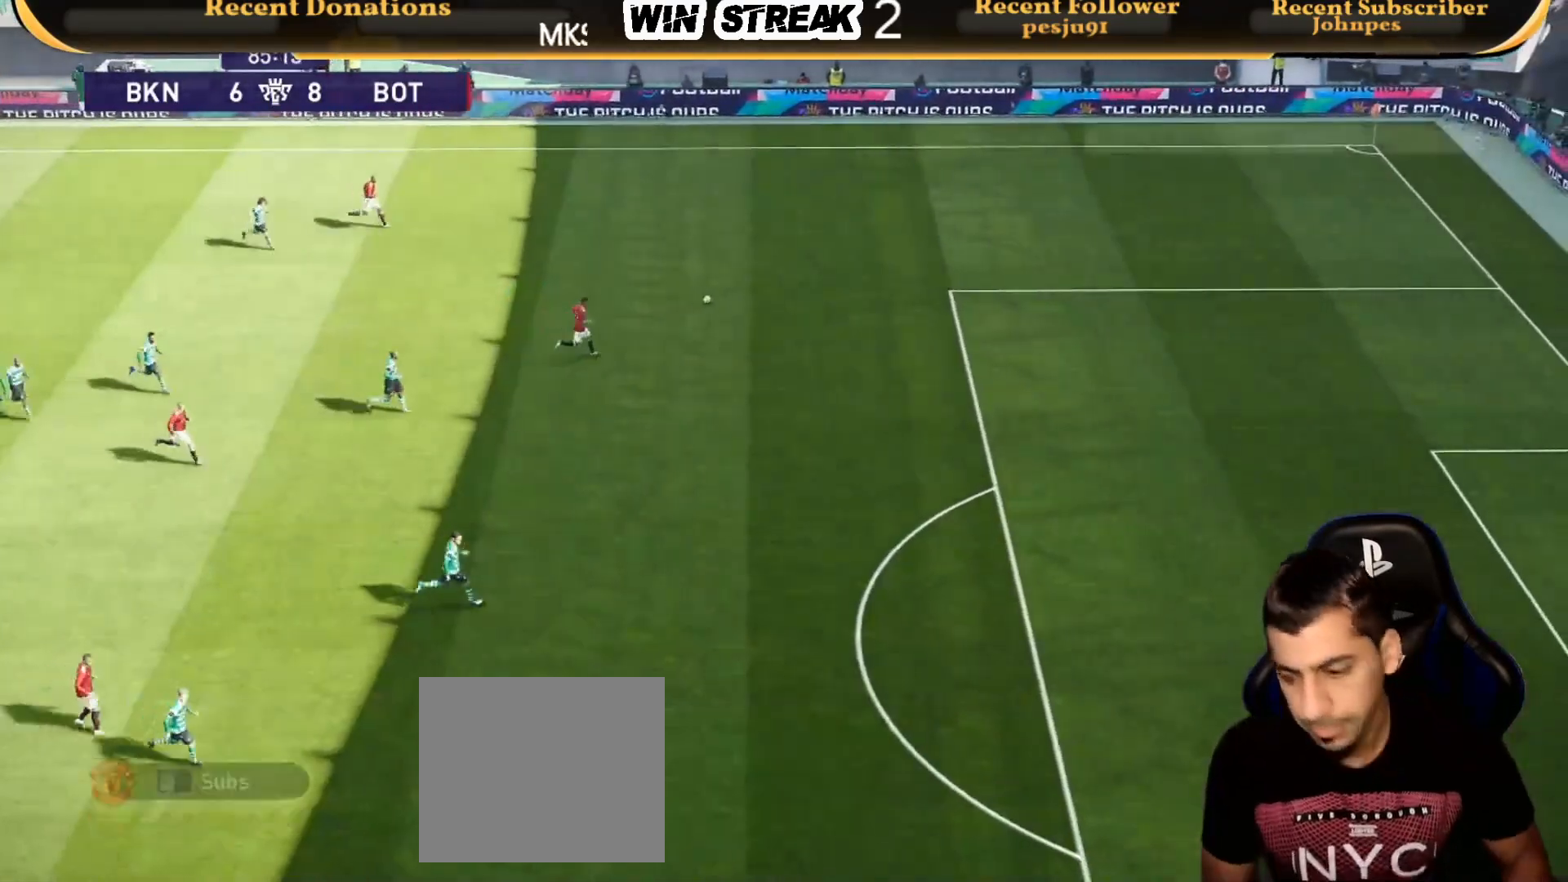
{"buttons": [], "left_stick": "center", "right_stick": "center", "events": [[183, "R1", "up"], [333, "left_stick", "center"]]}
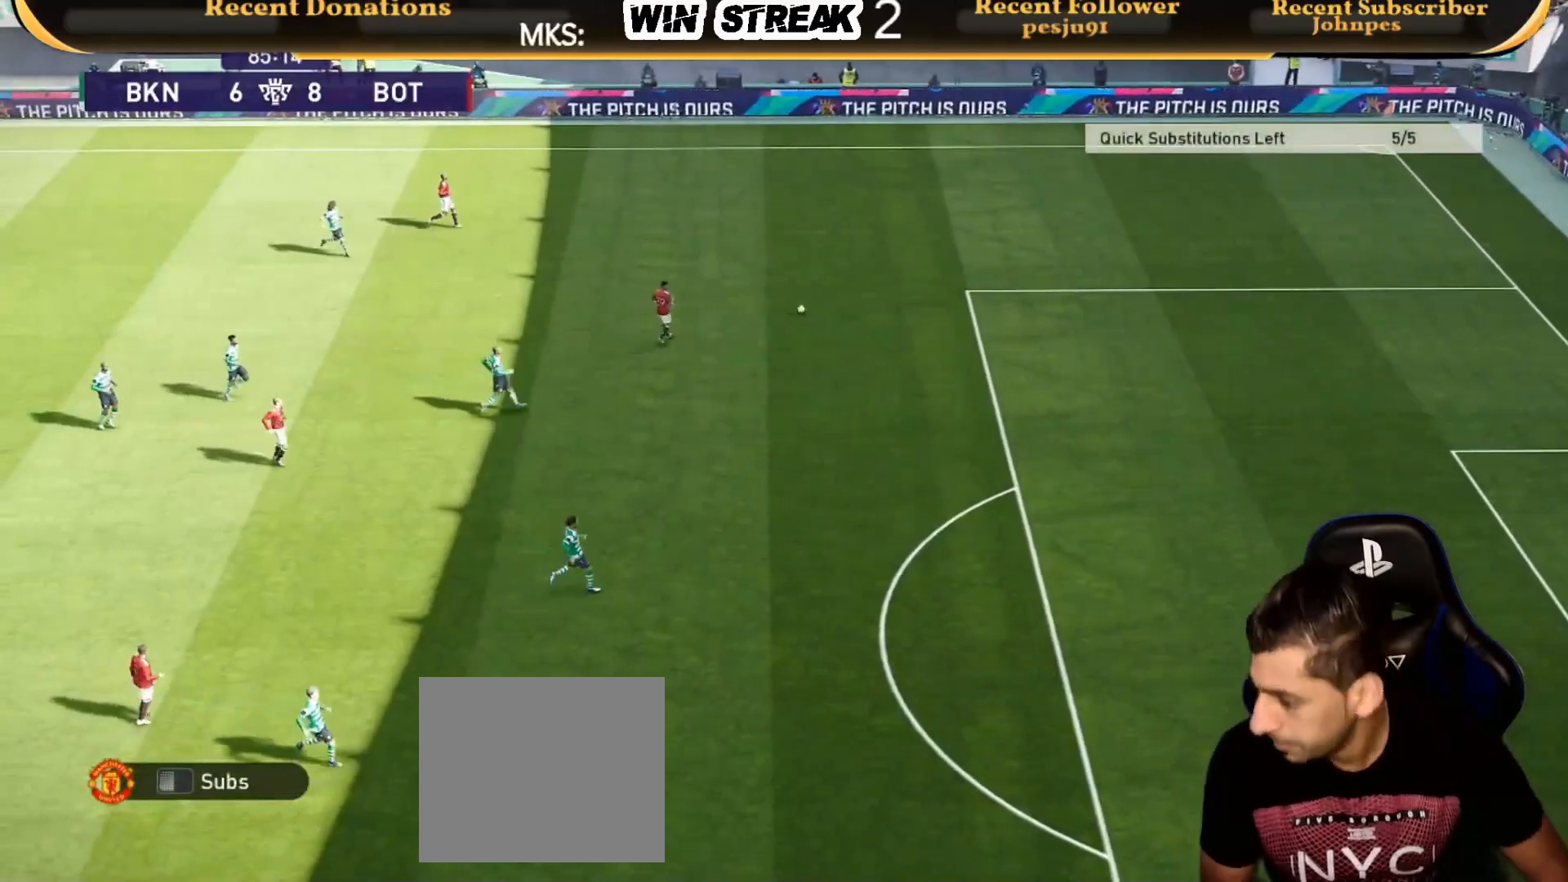
{"buttons": ["START"], "left_stick": "center", "right_stick": "center", "events": [[233, "START", "down"], [383, "START", "up"], [500, "START", "down"]]}
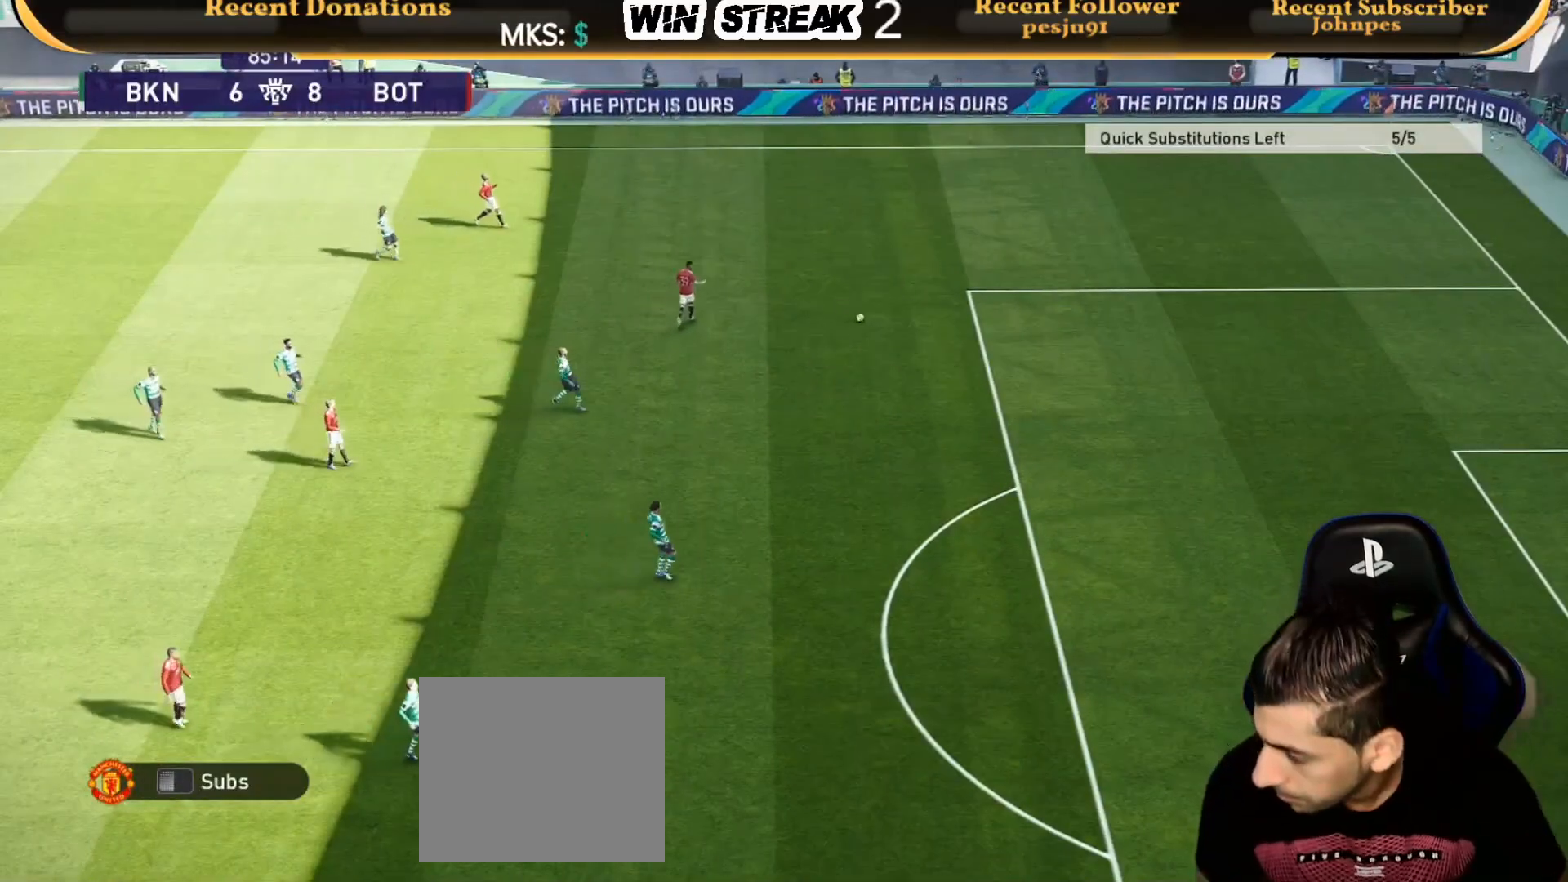
{"buttons": ["START"], "left_stick": "center", "right_stick": "center", "events": [[183, "START", "up"], [283, "START", "down"], [400, "START", "up"], [483, "START", "down"]]}